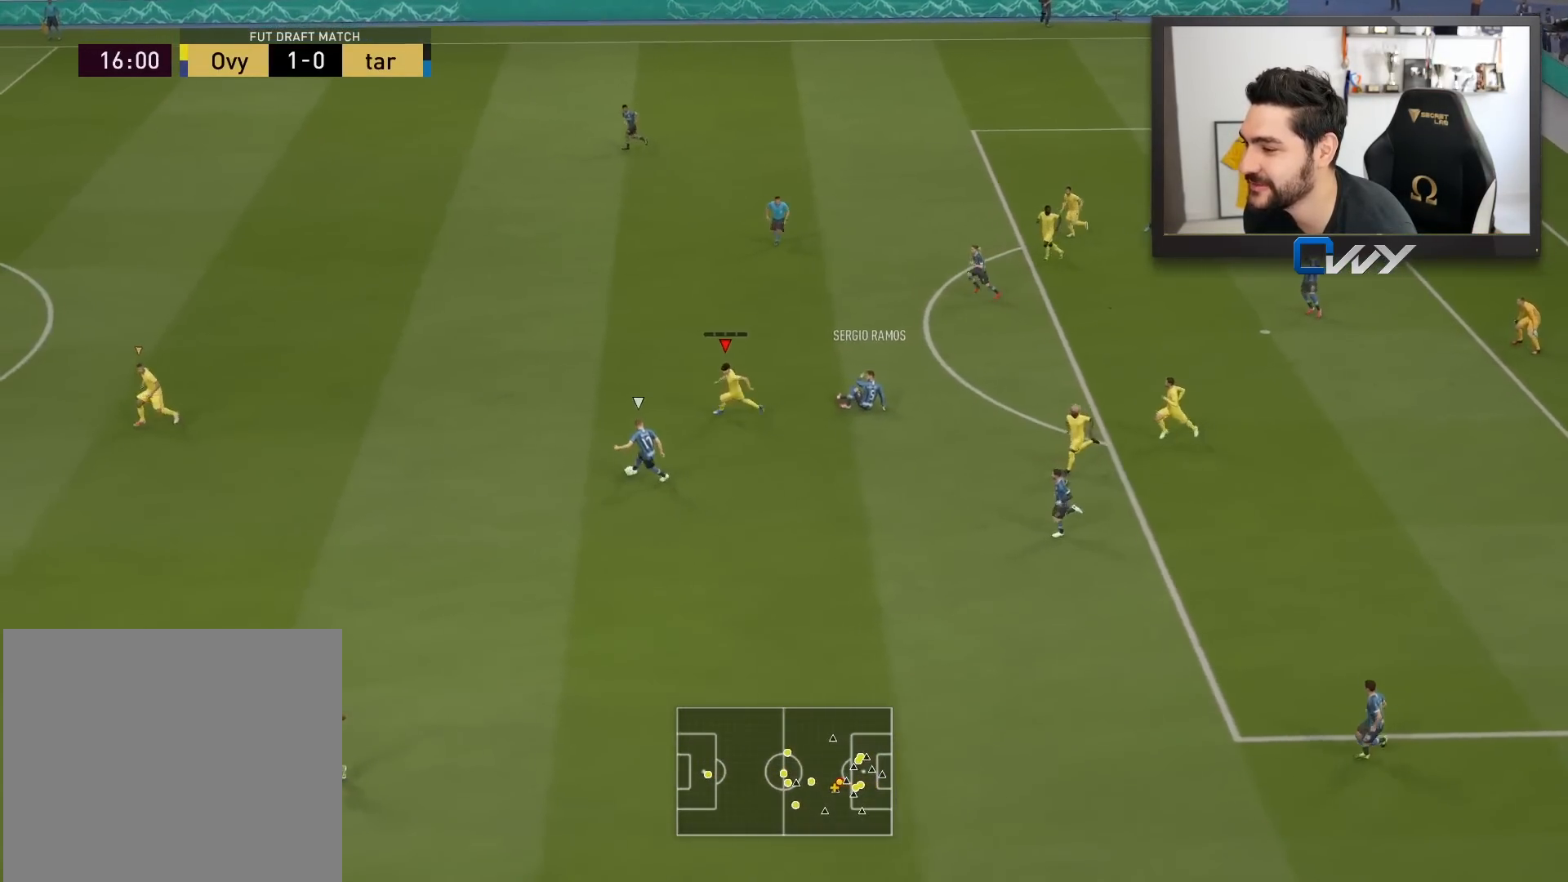
Gameplay with a controller (PlayStation layout); each line is a JSON object with the inputs held at the frame after it. "events" lists button and stick changes between this image and that frame as [ms after this image, input, new state], when the widget could be followed in between.
{"buttons": ["L2", "R2", "L3"], "left_stick": "down-right", "right_stick": "center", "events": [[83, "R2", "up"], [83, "right_stick", "down-left"], [150, "L2", "down"], [167, "right_stick", "center"], [217, "R2", "down"], [233, "left_stick", "down-right"]]}
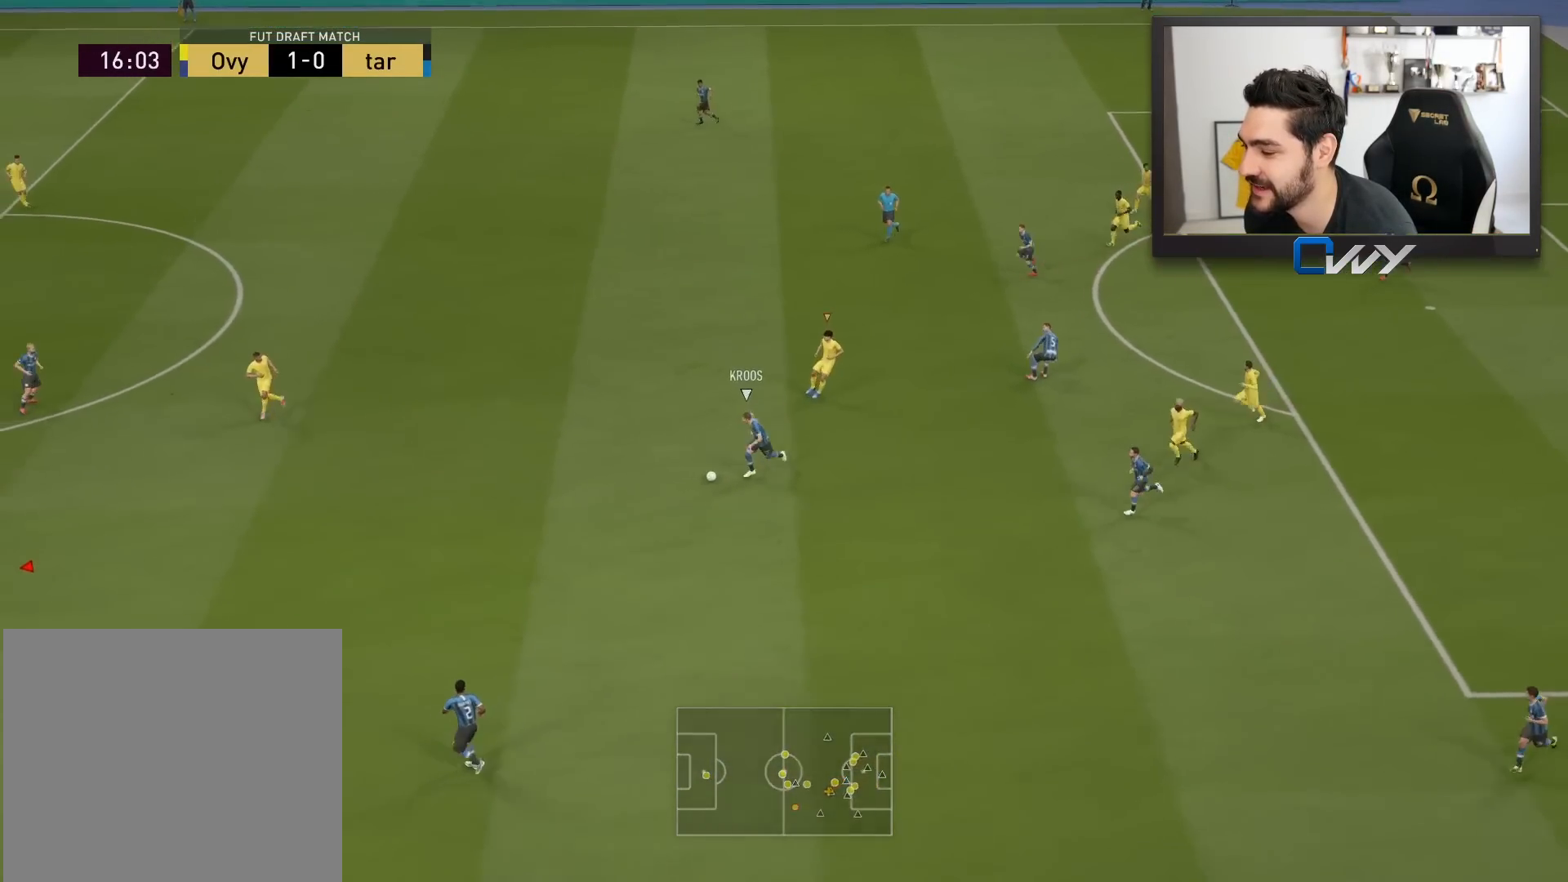
{"buttons": [], "left_stick": "up-right", "right_stick": "down-right", "events": [[333, "L2", "up"], [467, "L3", "up"], [467, "R2", "up"], [467, "left_stick", "up-right"], [467, "right_stick", "down-right"]]}
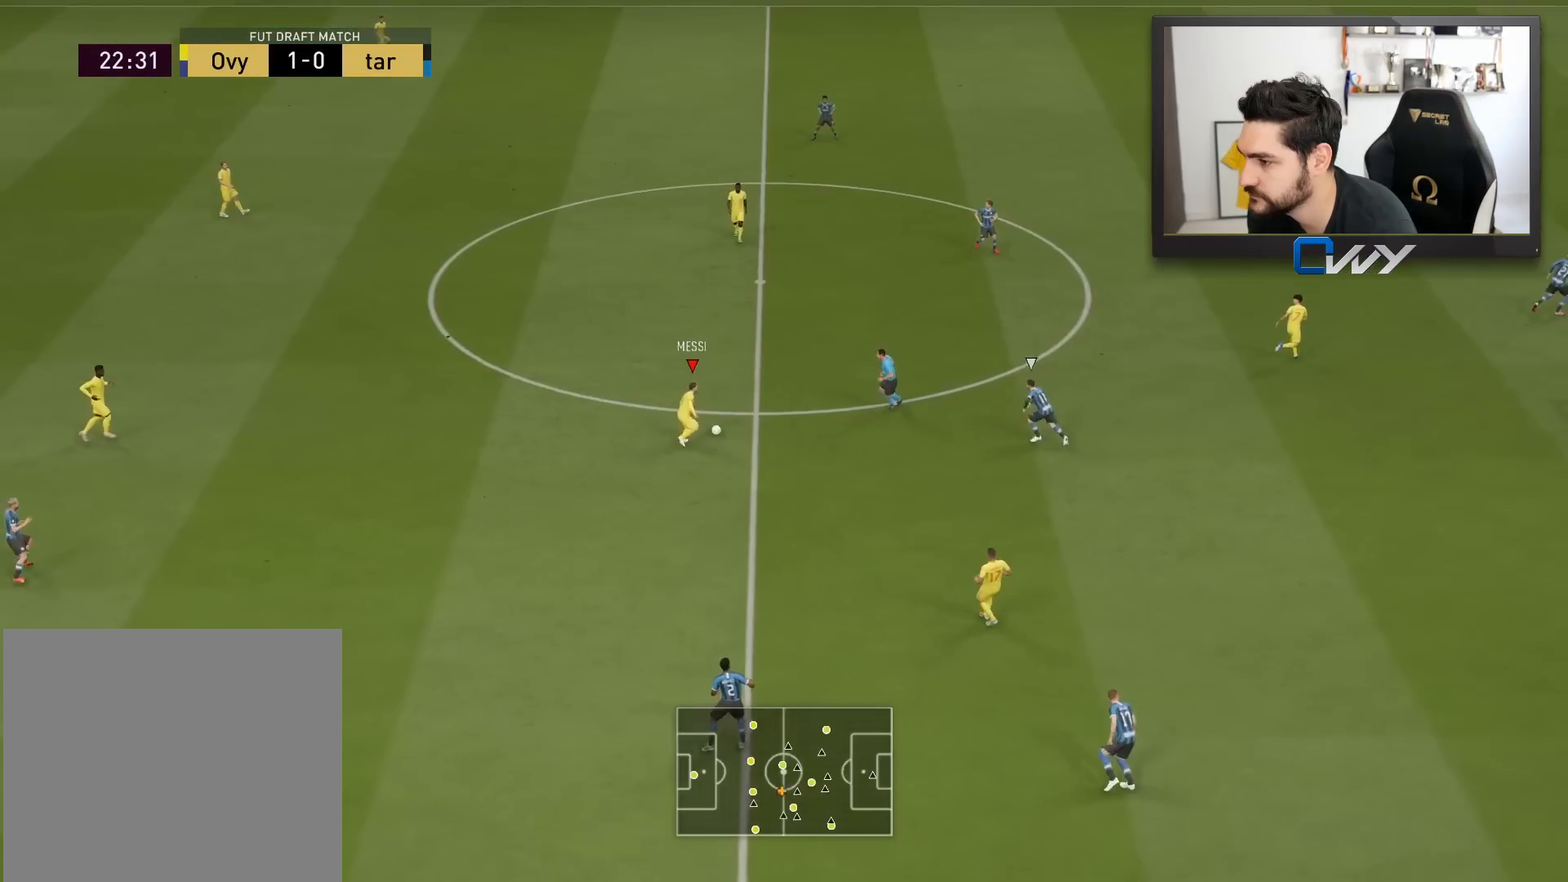
{"buttons": [], "left_stick": "down-right", "right_stick": "center", "events": [[167, "left_stick", "down-right"], [183, "right_stick", "center"], [283, "L1", "down"], [300, "CROSS", "down"], [383, "CROSS", "up"], [417, "L1", "up"]]}
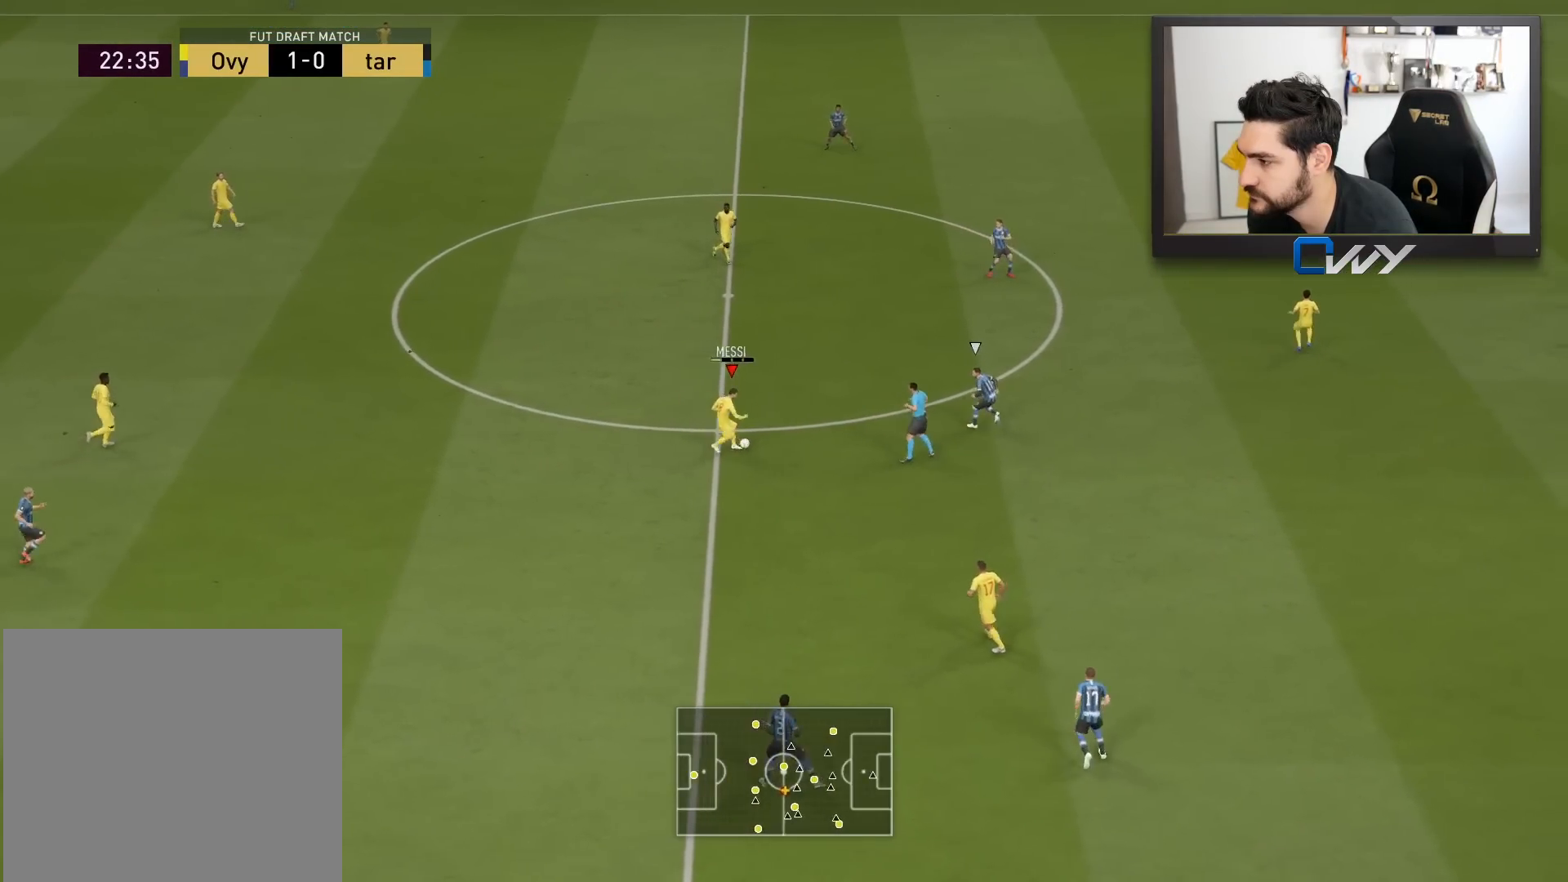
{"buttons": [], "left_stick": "up-right", "right_stick": "center", "events": [[317, "left_stick", "up-right"]]}
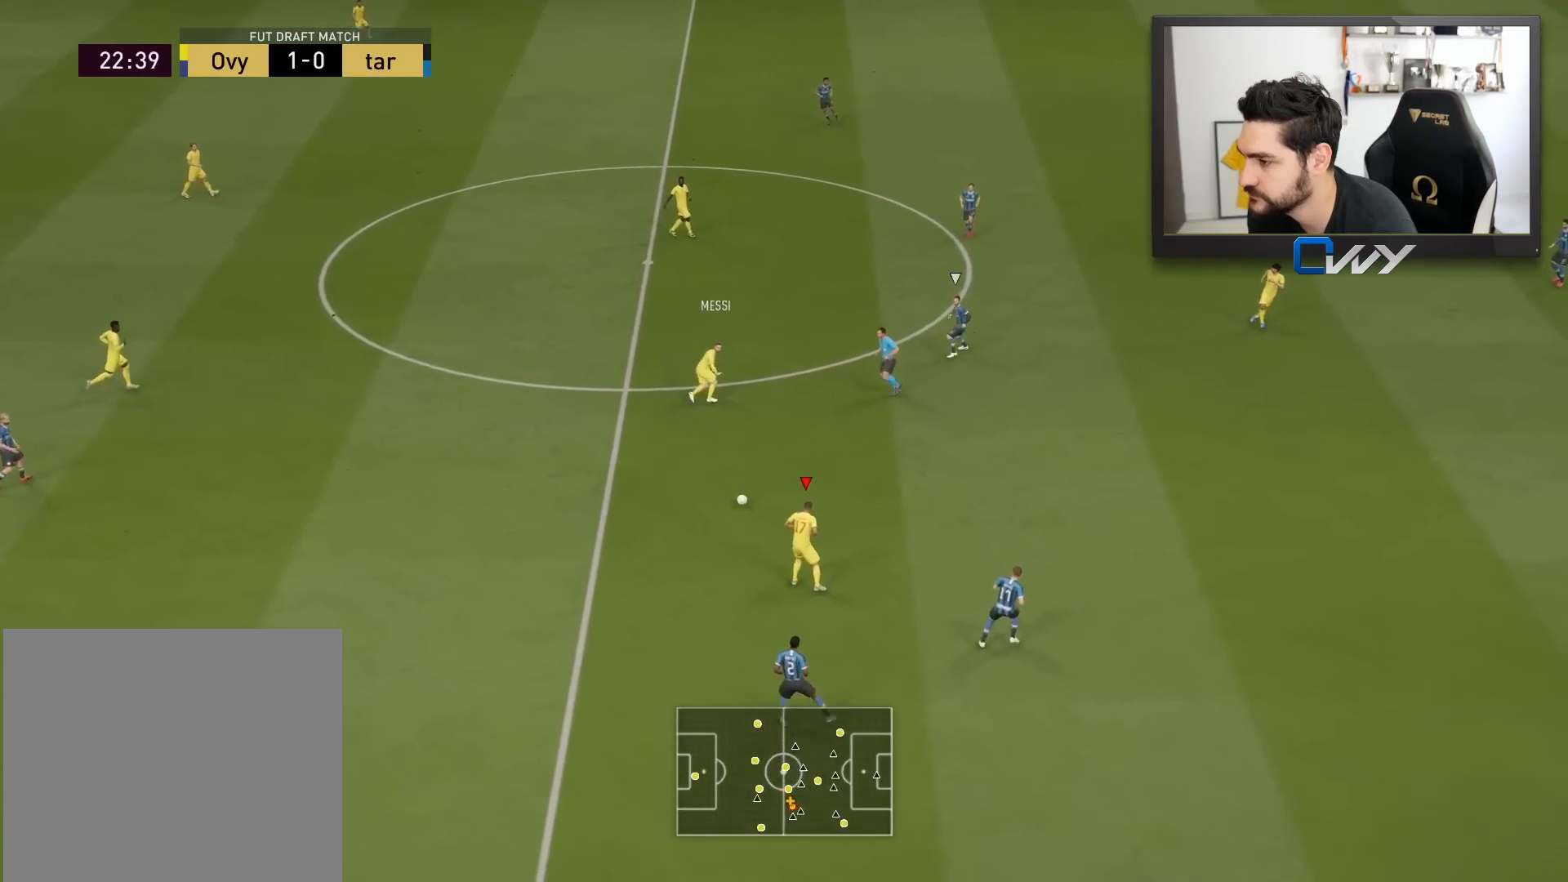
{"buttons": [], "left_stick": "up-right", "right_stick": "center", "events": []}
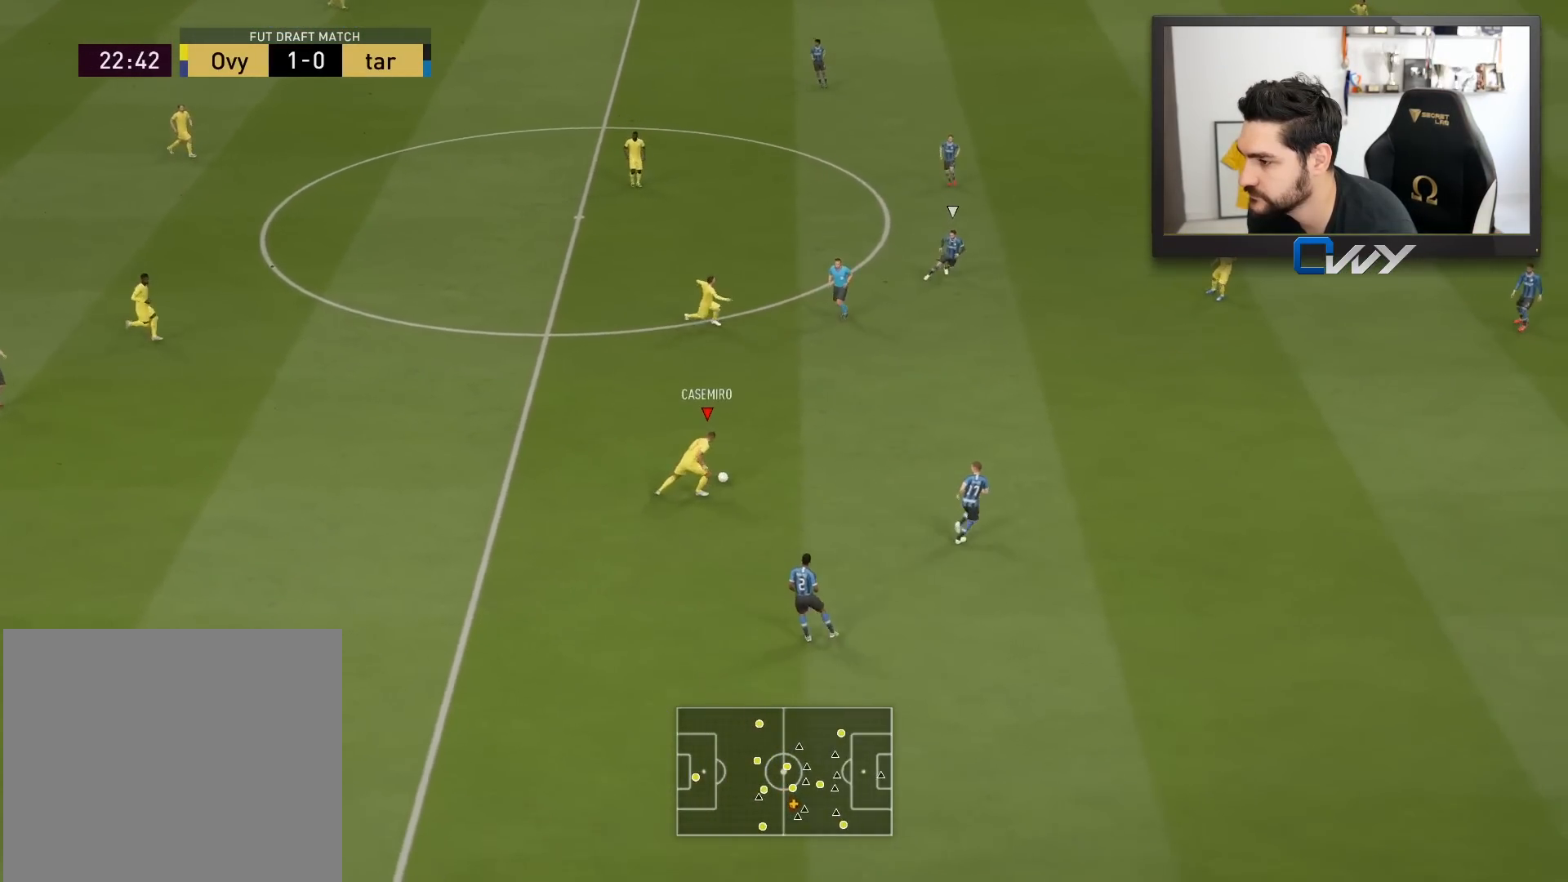
{"buttons": [], "left_stick": "up", "right_stick": "center", "events": [[83, "CROSS", "down"], [217, "left_stick", "up"], [250, "CROSS", "up"]]}
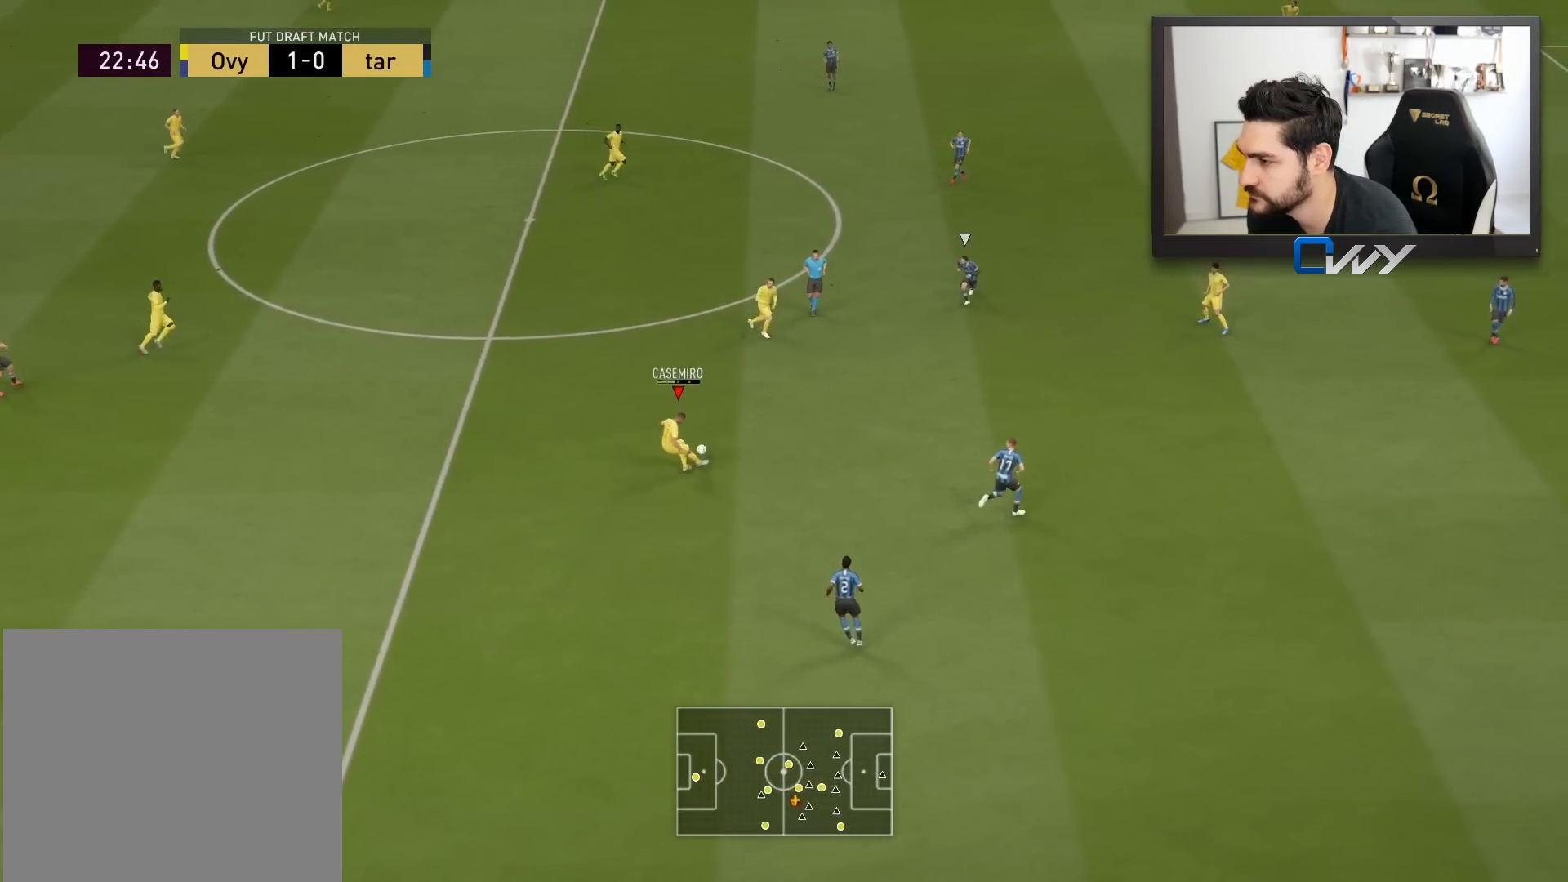
{"buttons": [], "left_stick": "right", "right_stick": "center", "events": [[150, "left_stick", "center"], [200, "left_stick", "down-right"], [400, "left_stick", "right"]]}
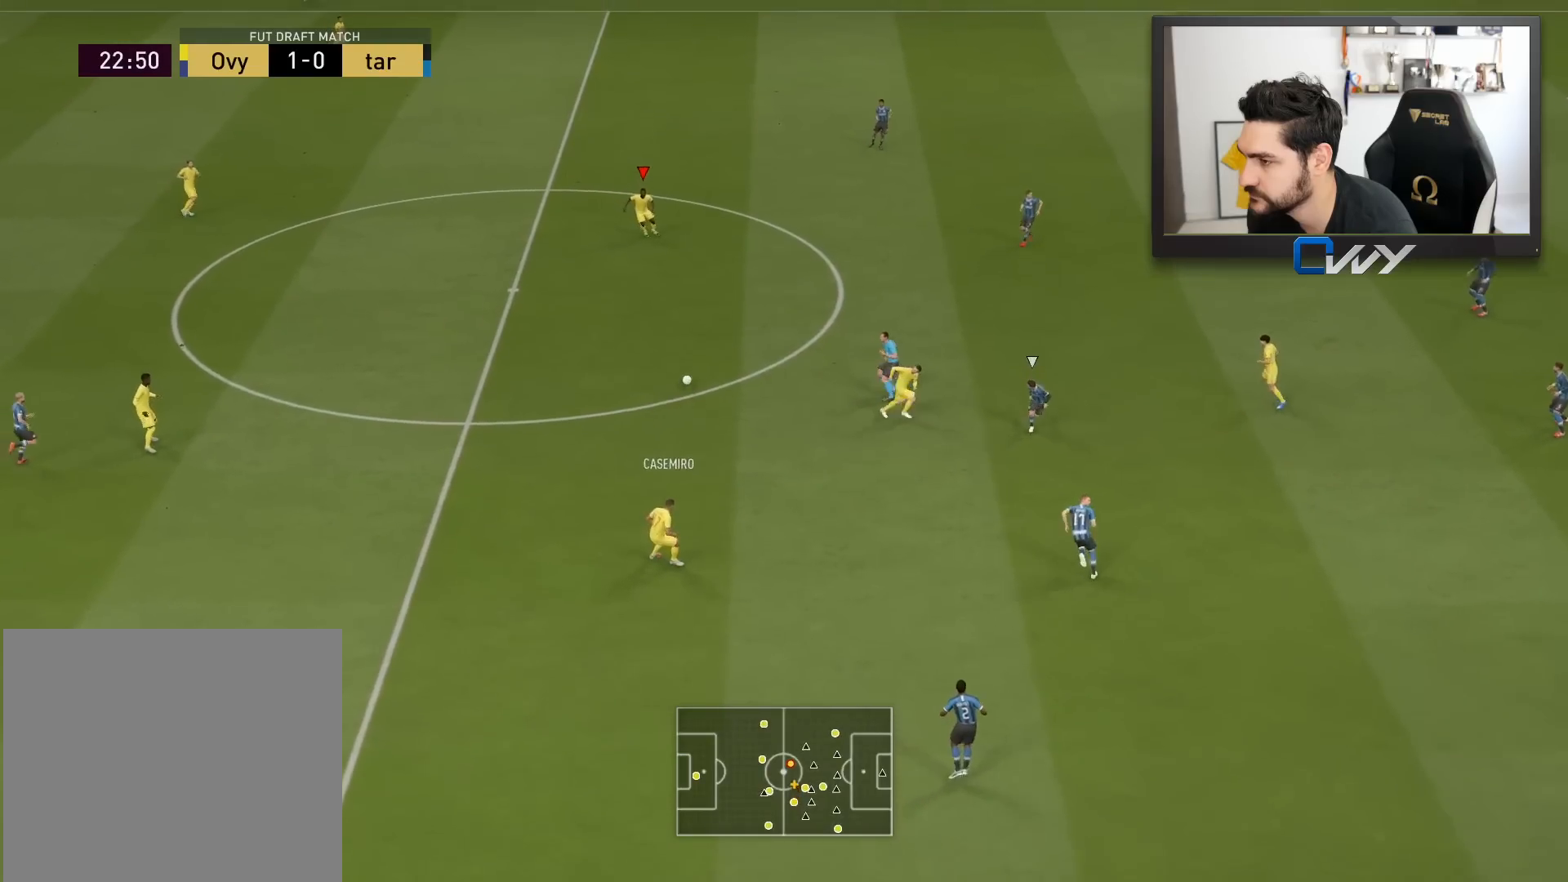
{"buttons": [], "left_stick": "up-right", "right_stick": "center", "events": [[100, "left_stick", "up-right"]]}
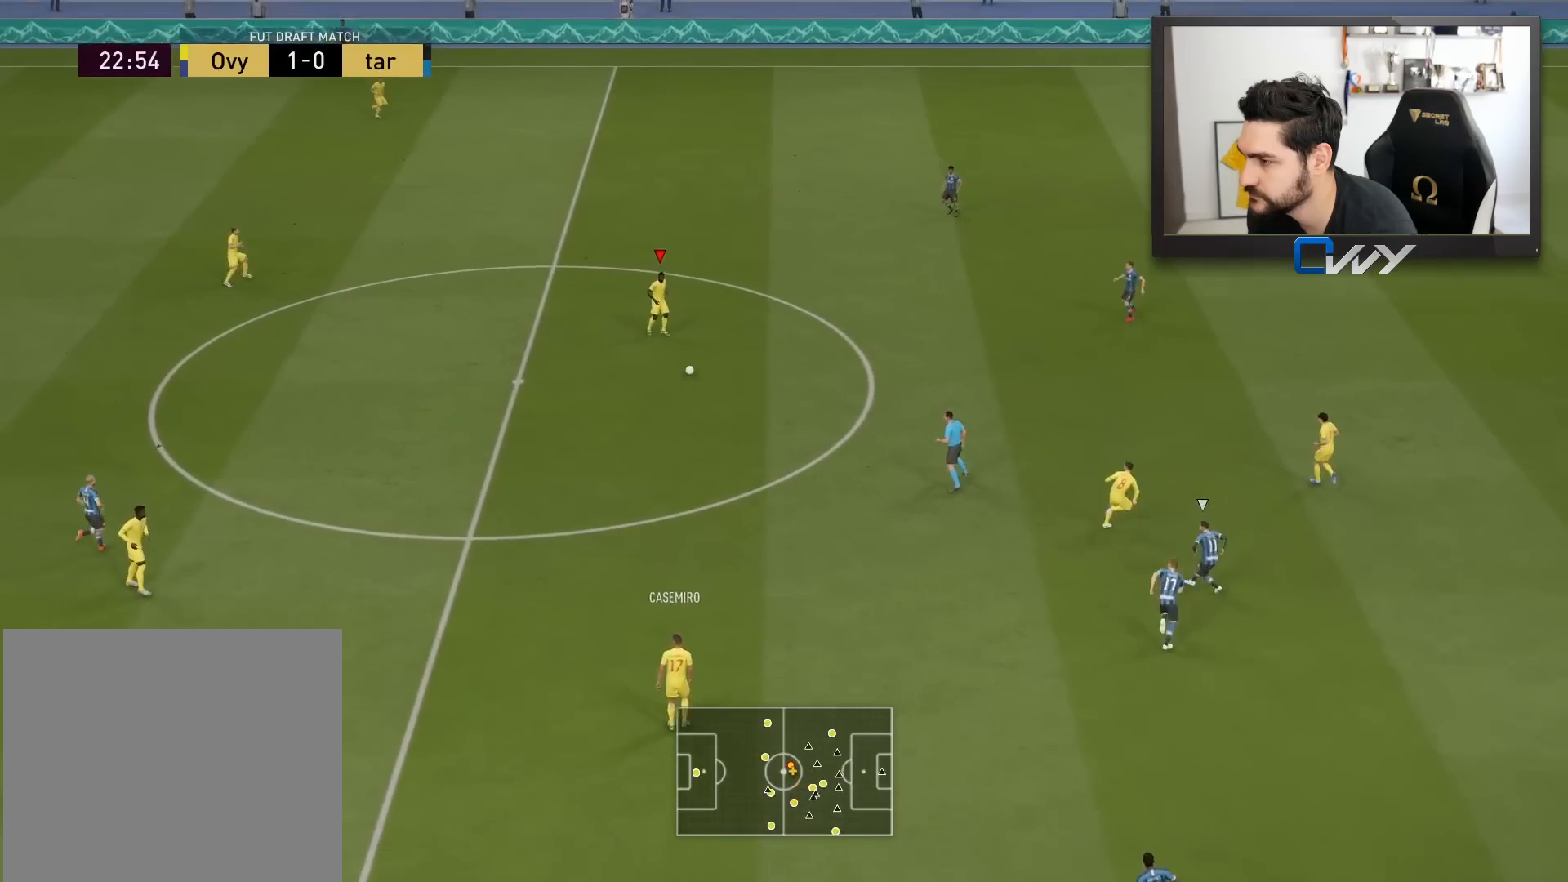
{"buttons": ["CROSS", "SQUARE", "L2"], "left_stick": "up-right", "right_stick": "center", "events": [[417, "L2", "down"], [417, "SQUARE", "down"], [483, "CROSS", "down"]]}
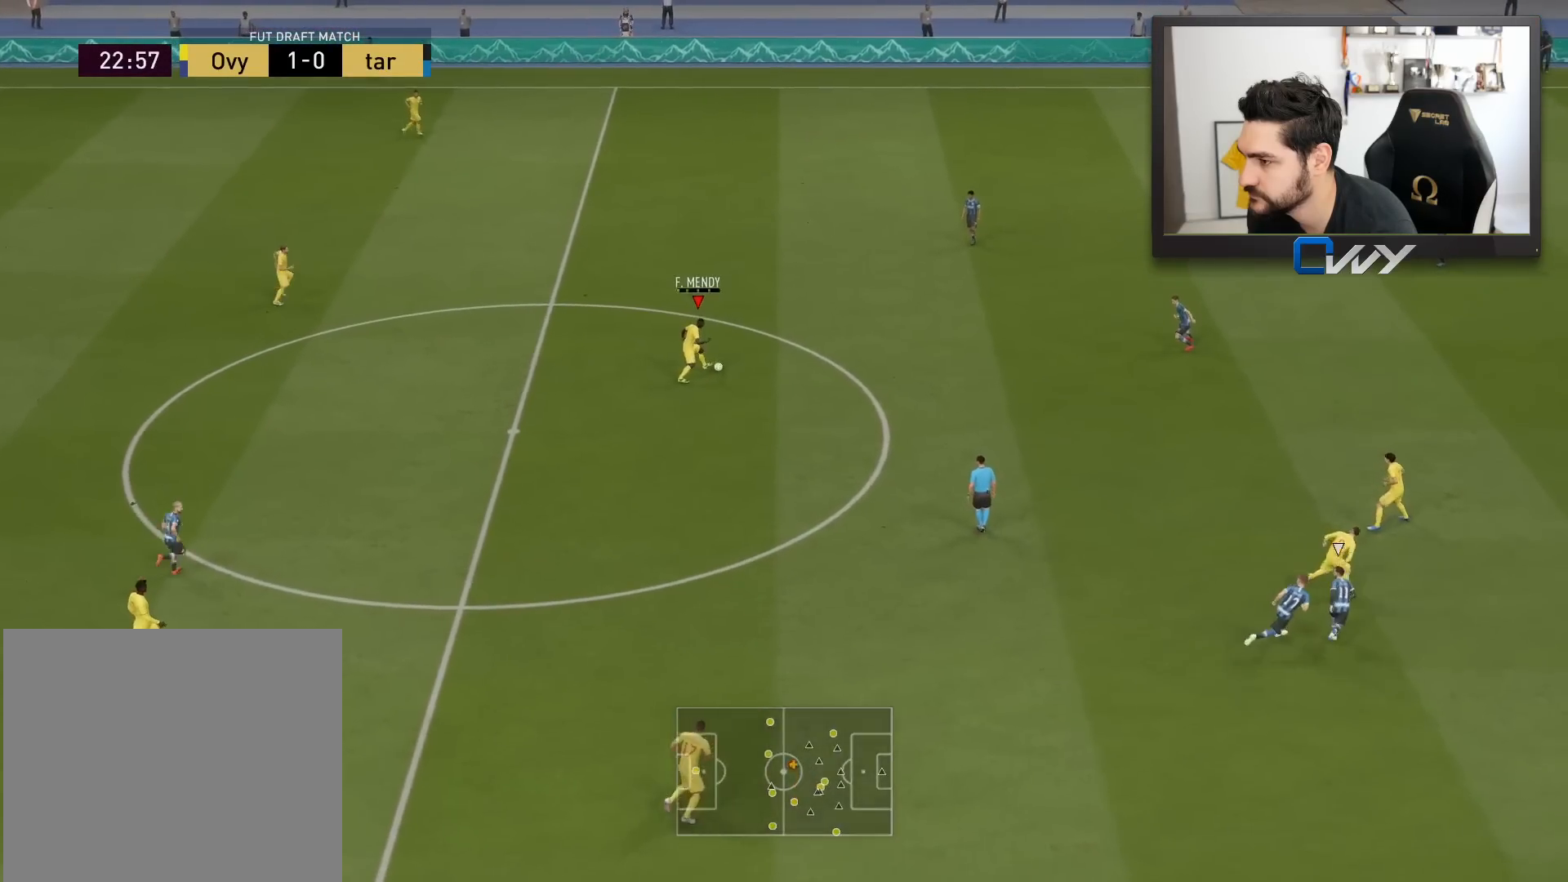
{"buttons": [], "left_stick": "up-right", "right_stick": "center", "events": [[150, "CROSS", "up"], [167, "L2", "up"], [167, "SQUARE", "up"]]}
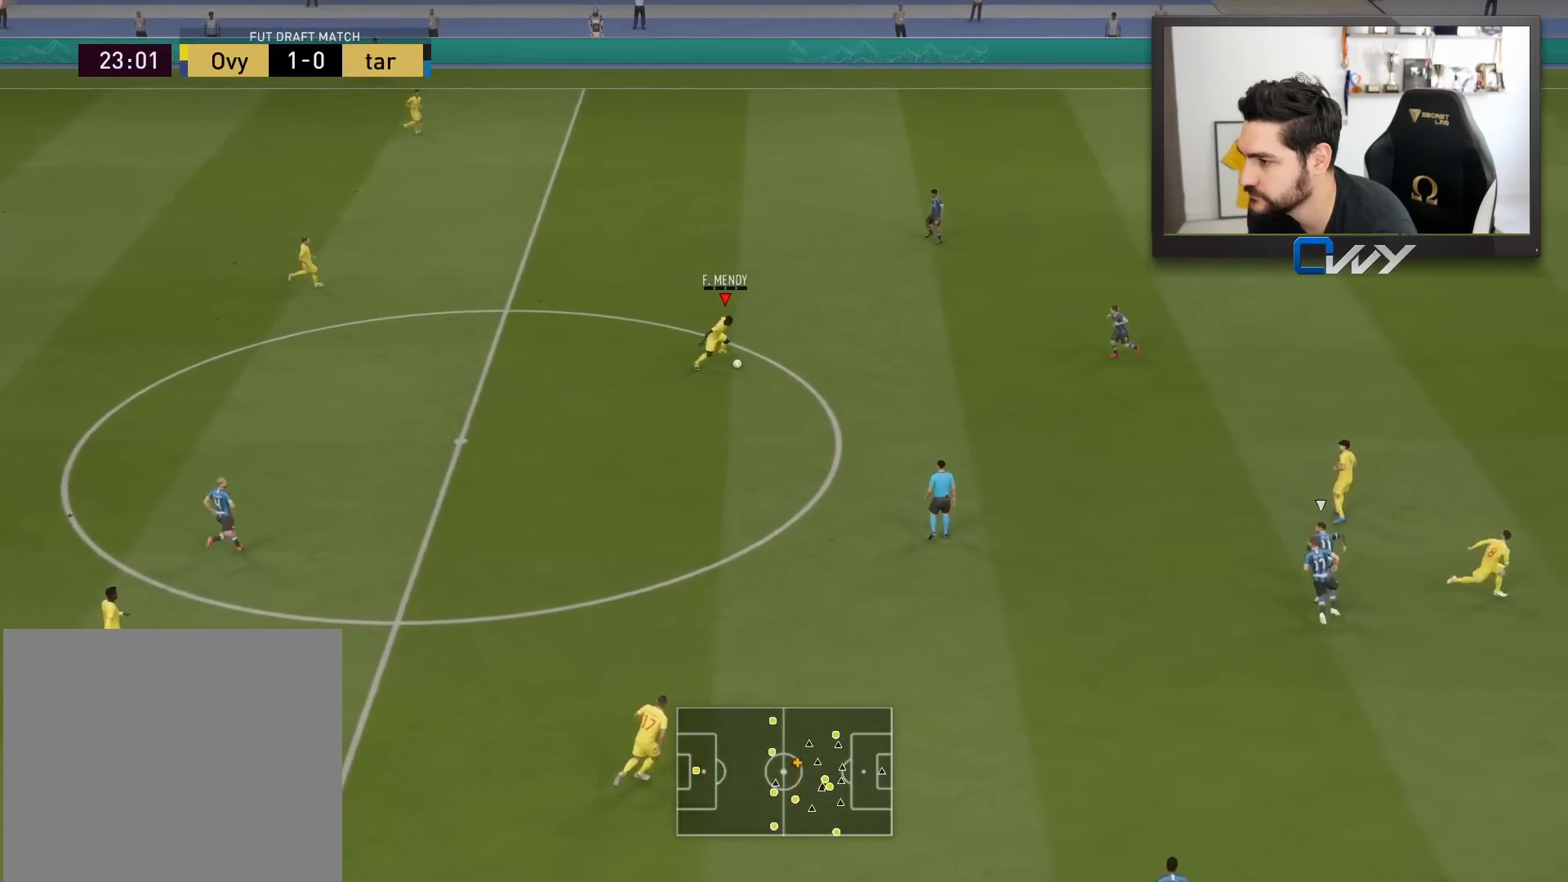
{"buttons": ["R2"], "left_stick": "up-right", "right_stick": "center", "events": [[117, "R2", "down"]]}
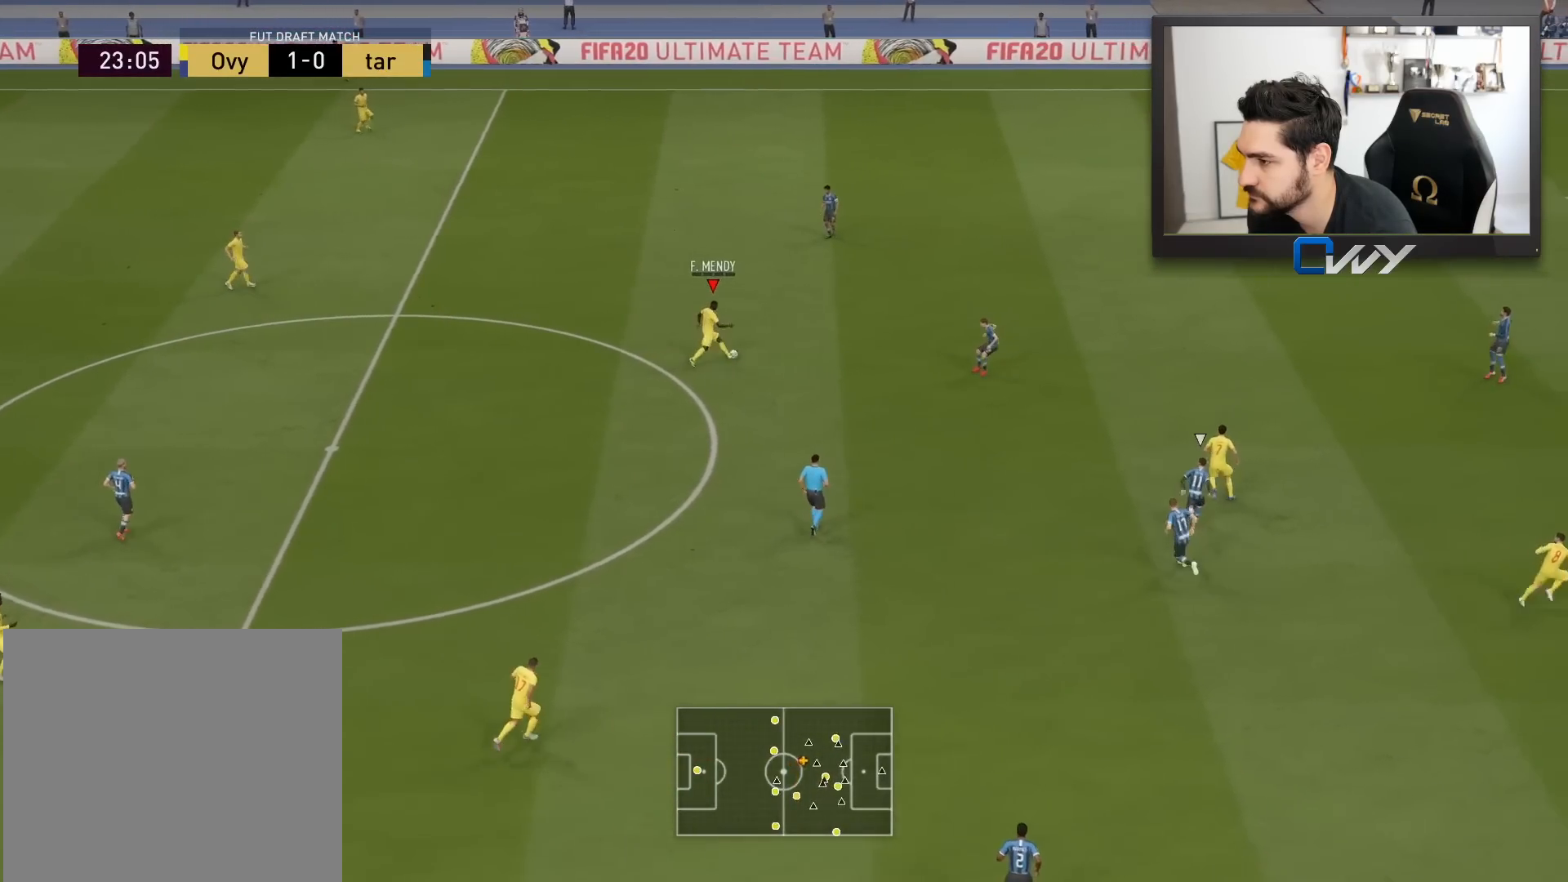
{"buttons": ["R2"], "left_stick": "up-right", "right_stick": "center", "events": []}
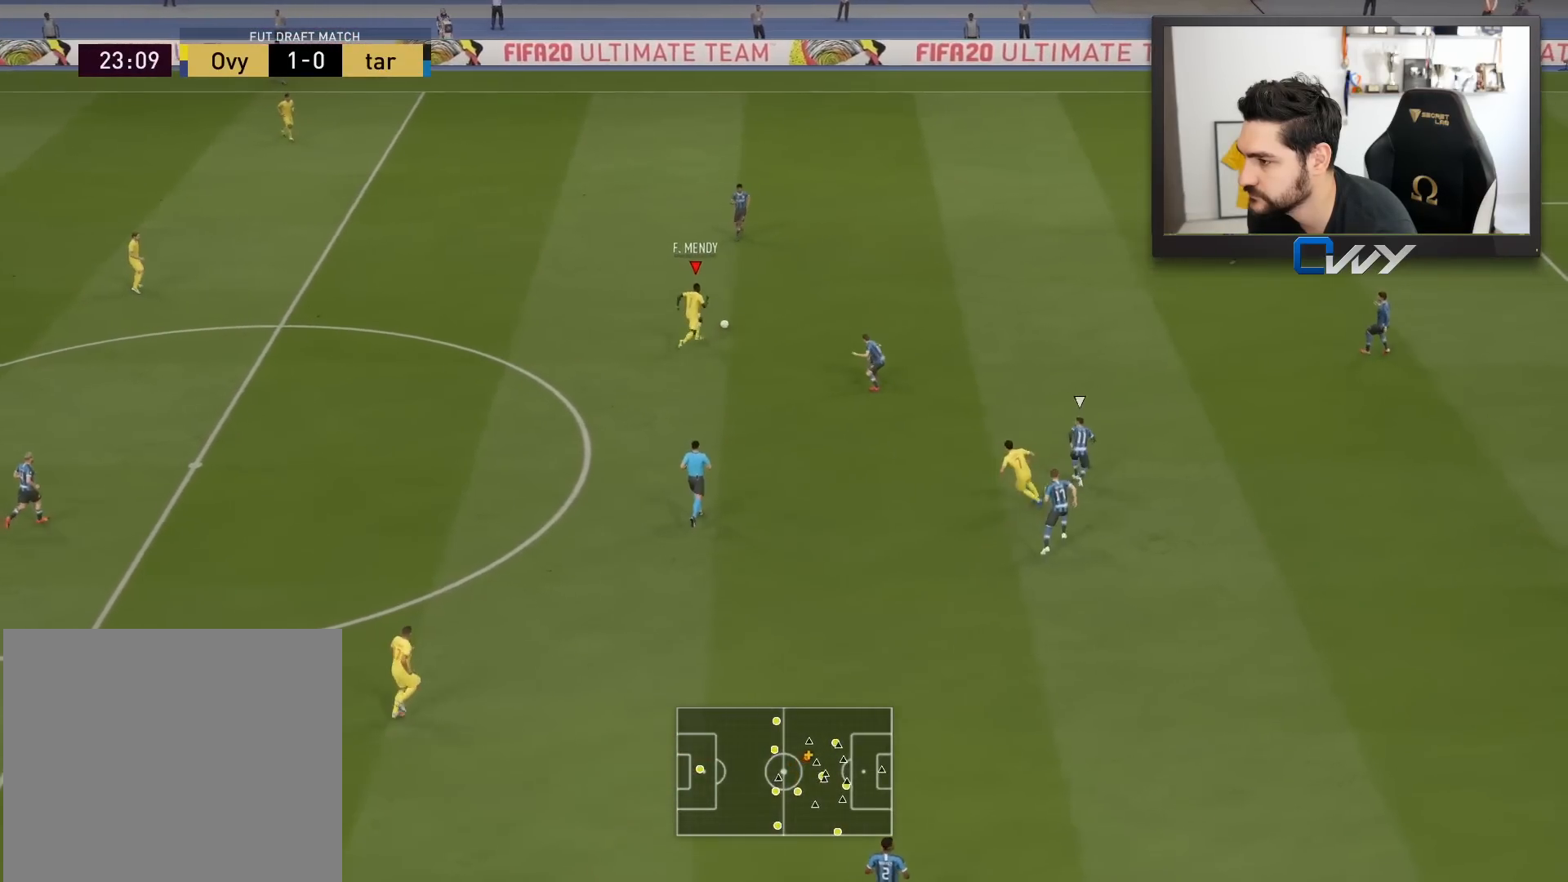
{"buttons": ["R2"], "left_stick": "up-right", "right_stick": "center", "events": []}
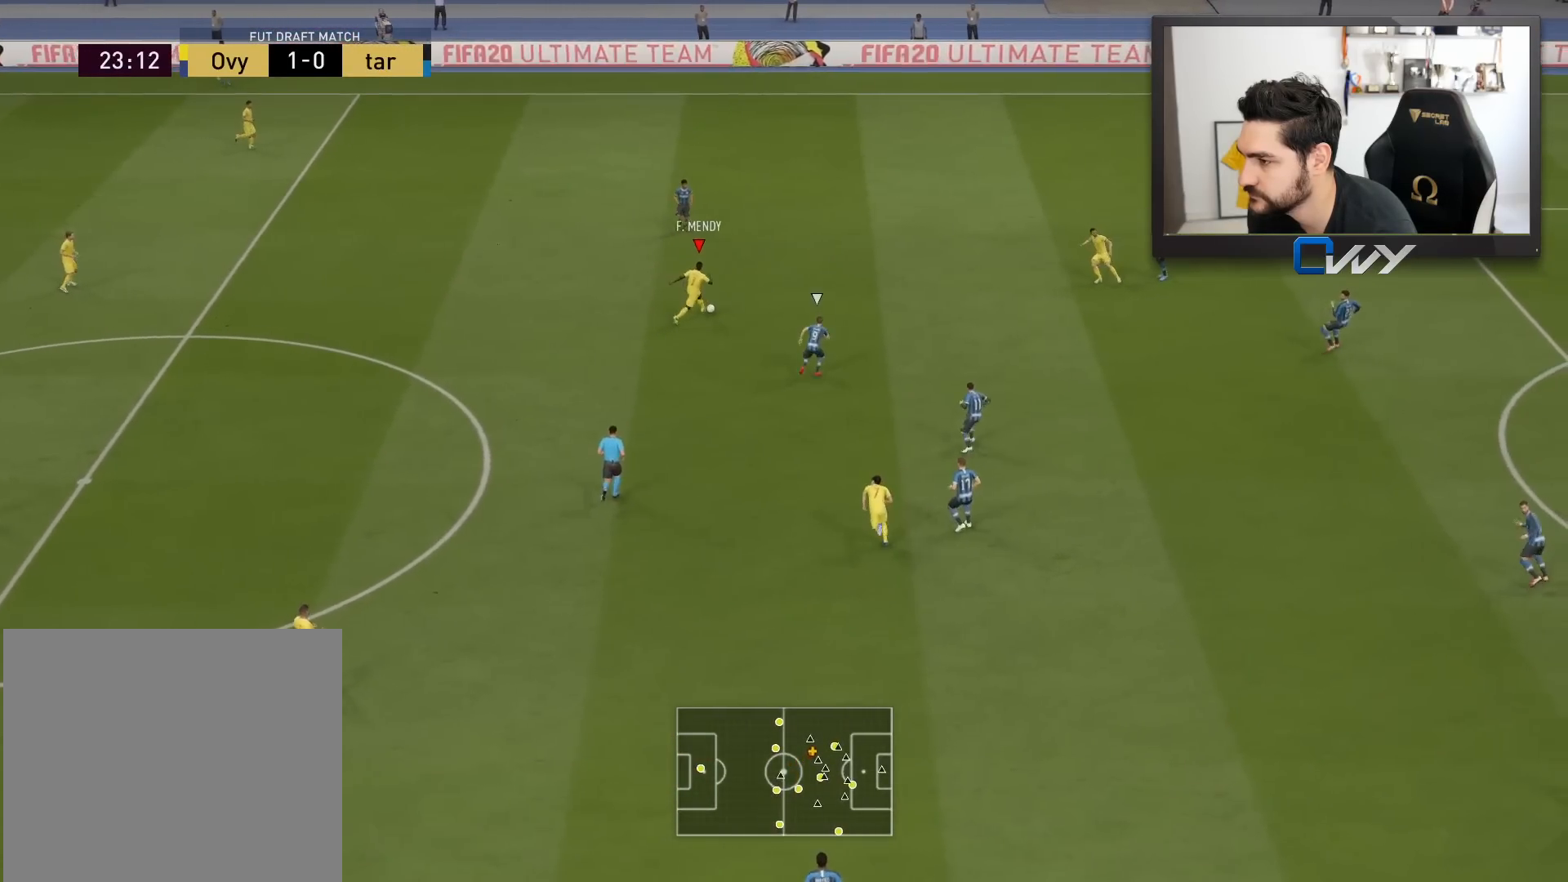
{"buttons": ["R2"], "left_stick": "up-right", "right_stick": "center", "events": []}
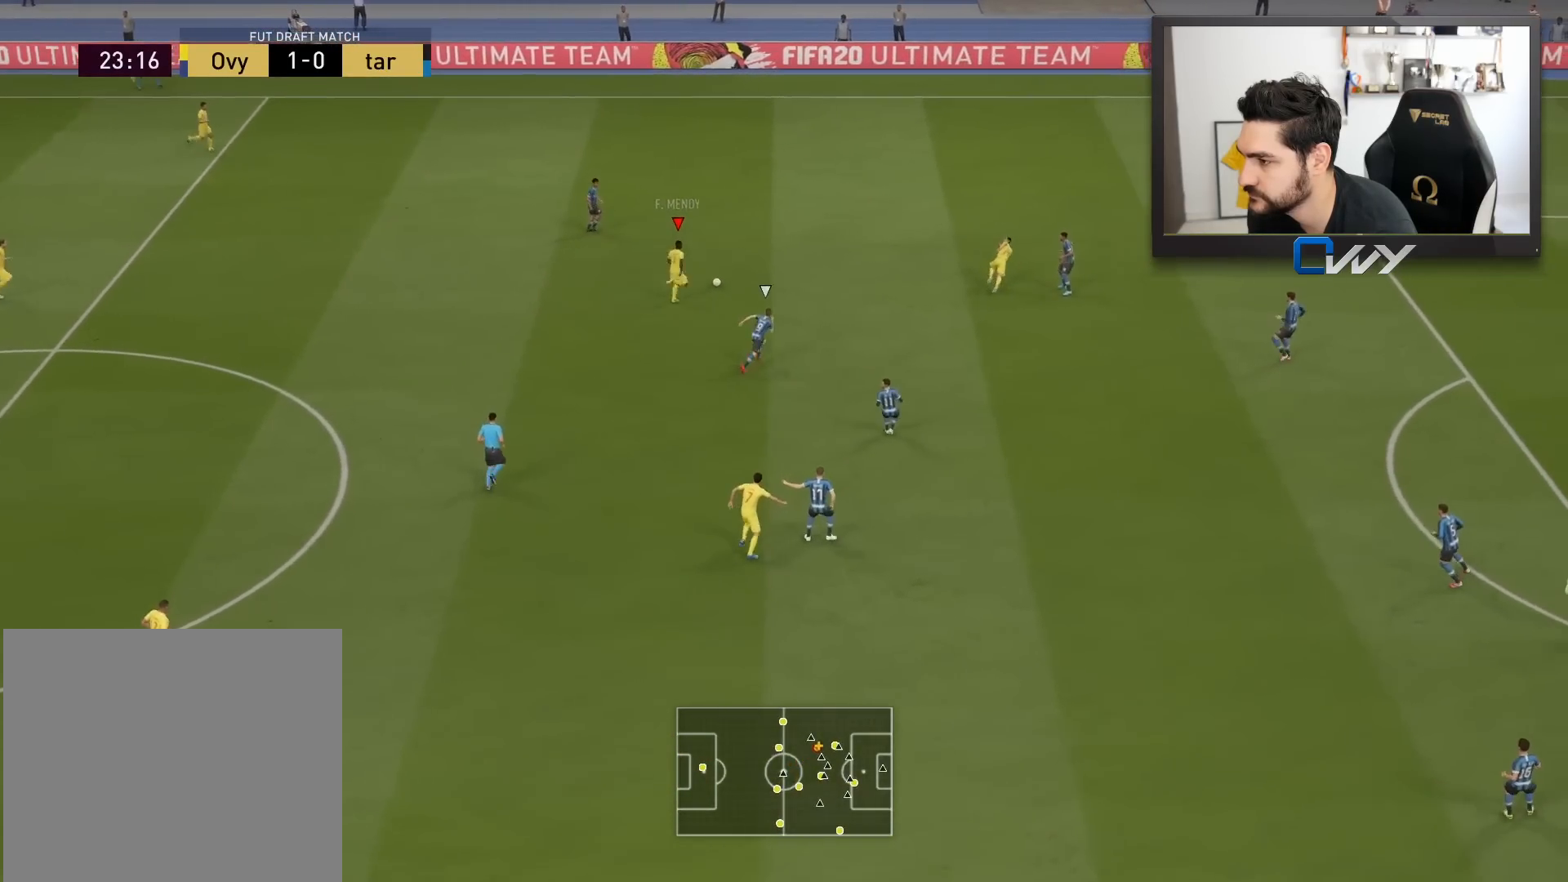
{"buttons": [], "left_stick": "center", "right_stick": "center", "events": [[83, "R2", "up"], [83, "left_stick", "center"], [100, "SQUARE", "down"], [150, "CROSS", "down"], [333, "CROSS", "up"], [333, "SQUARE", "up"]]}
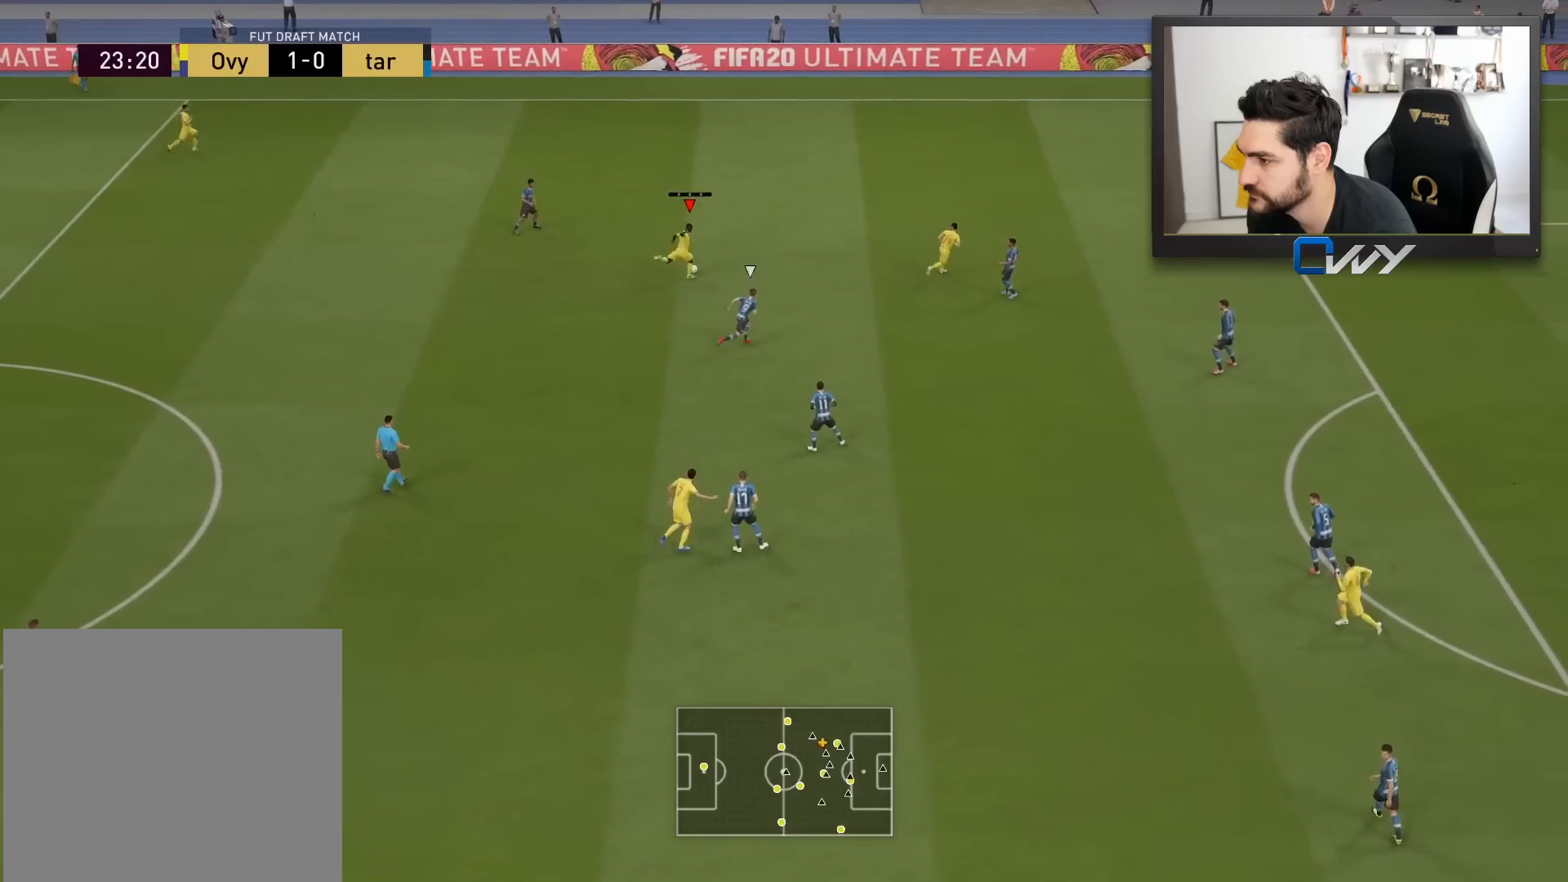
{"buttons": [], "left_stick": "down-left", "right_stick": "center", "events": [[250, "left_stick", "down-left"]]}
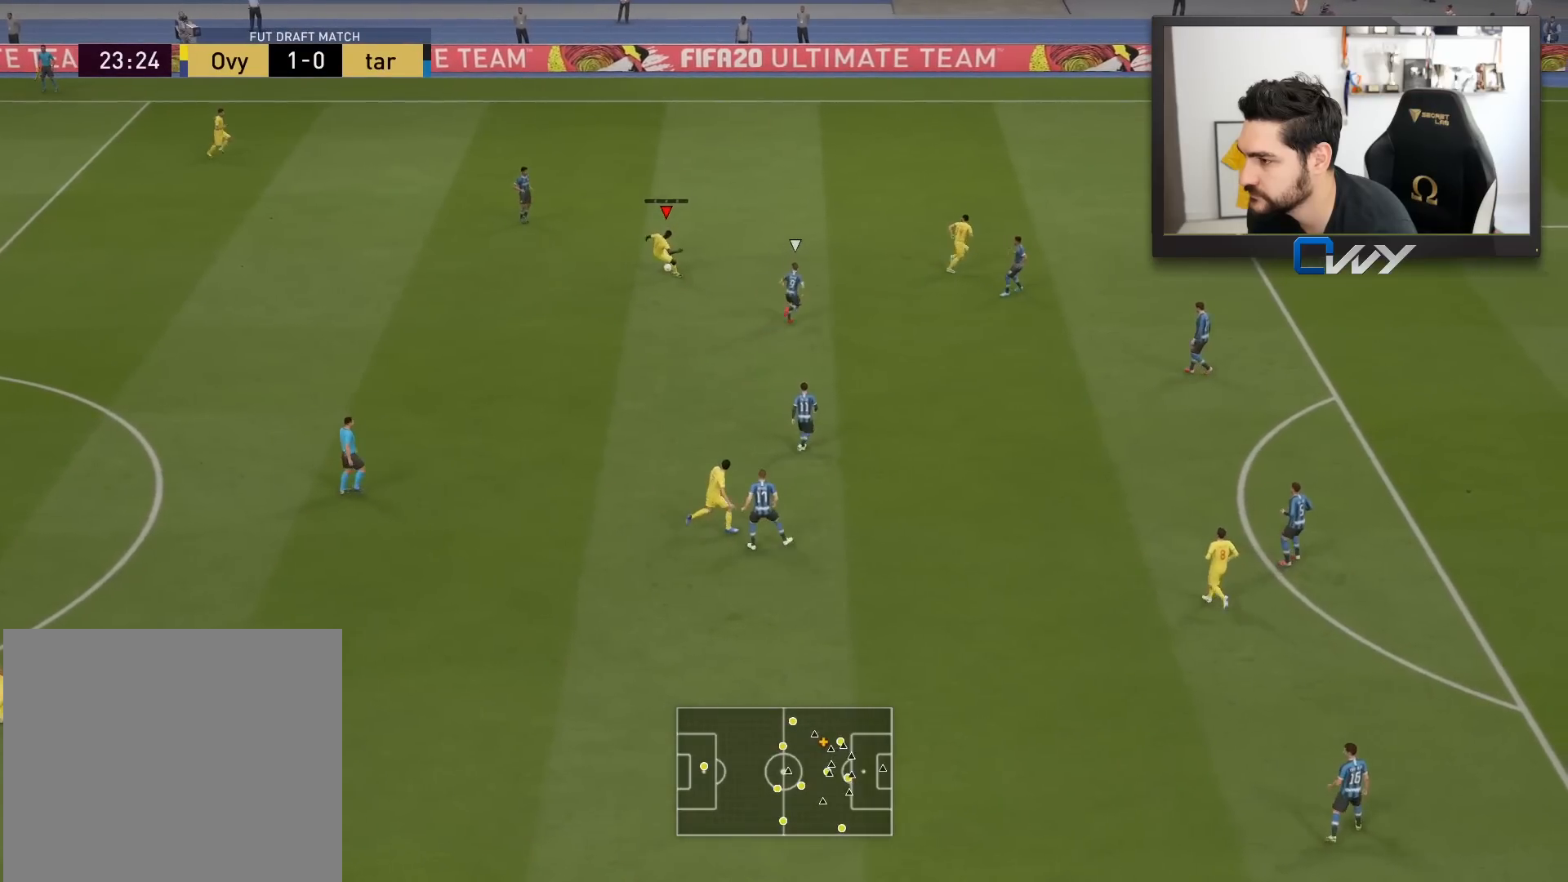
{"buttons": [], "left_stick": "down", "right_stick": "center", "events": [[167, "left_stick", "down"]]}
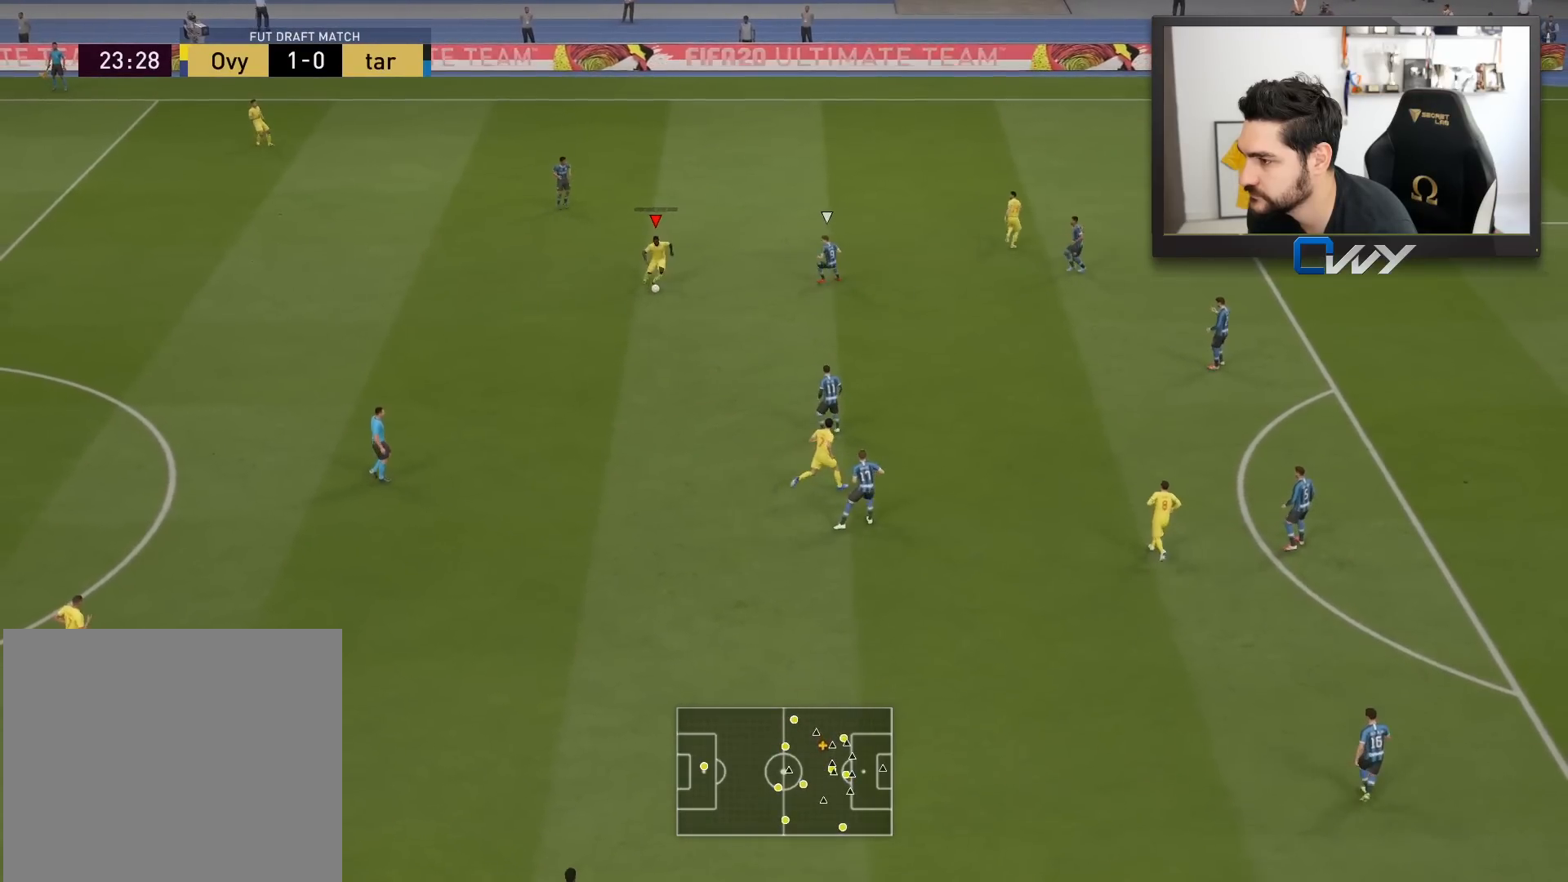
{"buttons": ["CROSS"], "left_stick": "down-right", "right_stick": "center", "events": [[17, "left_stick", "down-right"], [433, "CROSS", "down"]]}
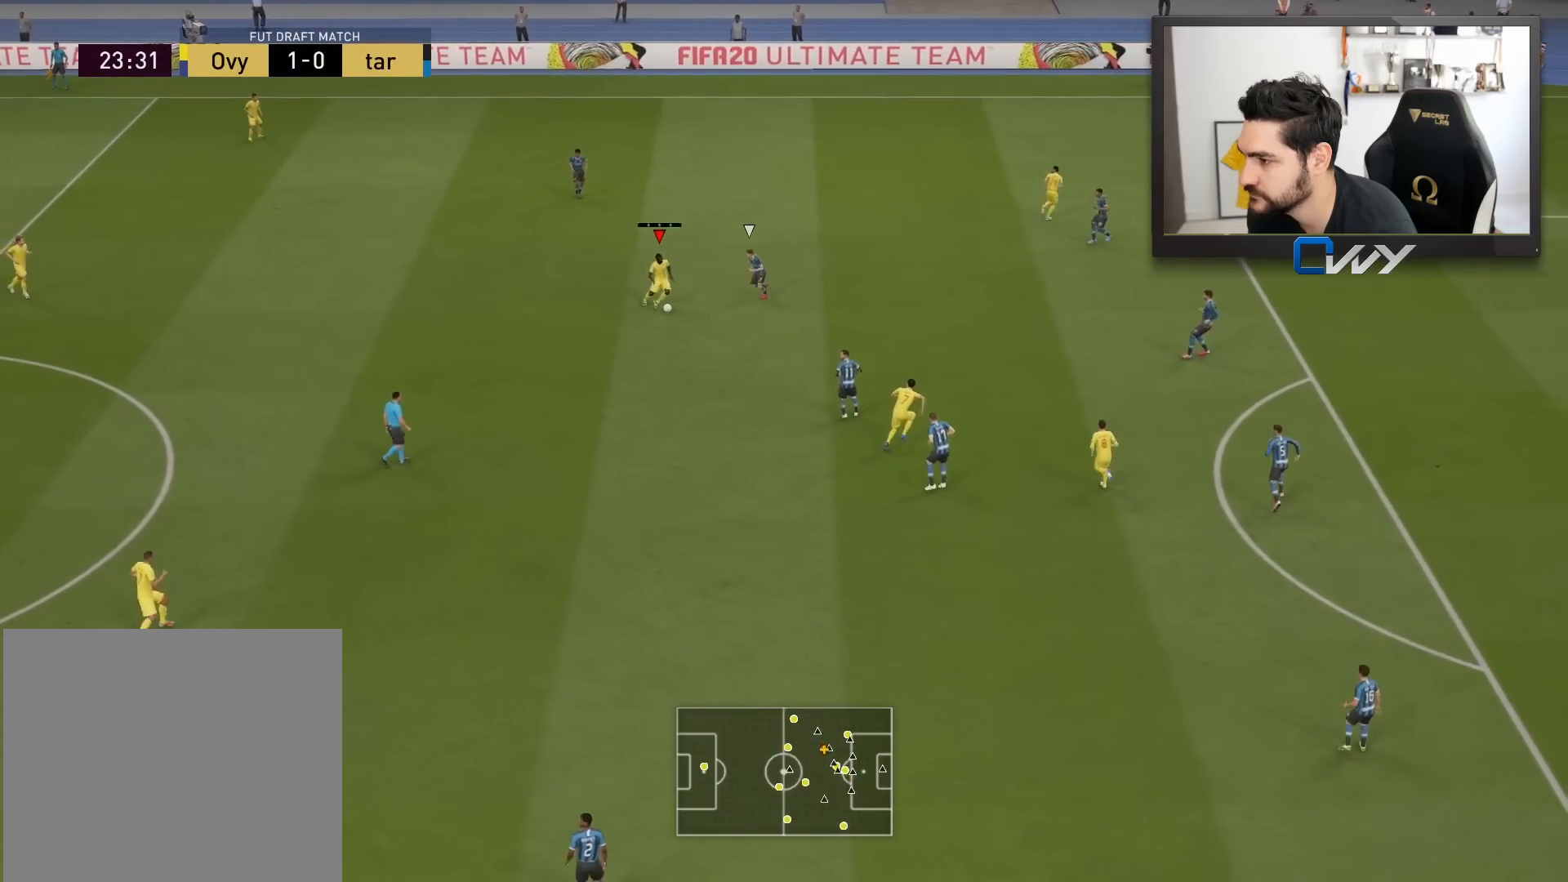
{"buttons": [], "left_stick": "up-right", "right_stick": "center", "events": [[33, "CROSS", "up"], [450, "left_stick", "up-right"]]}
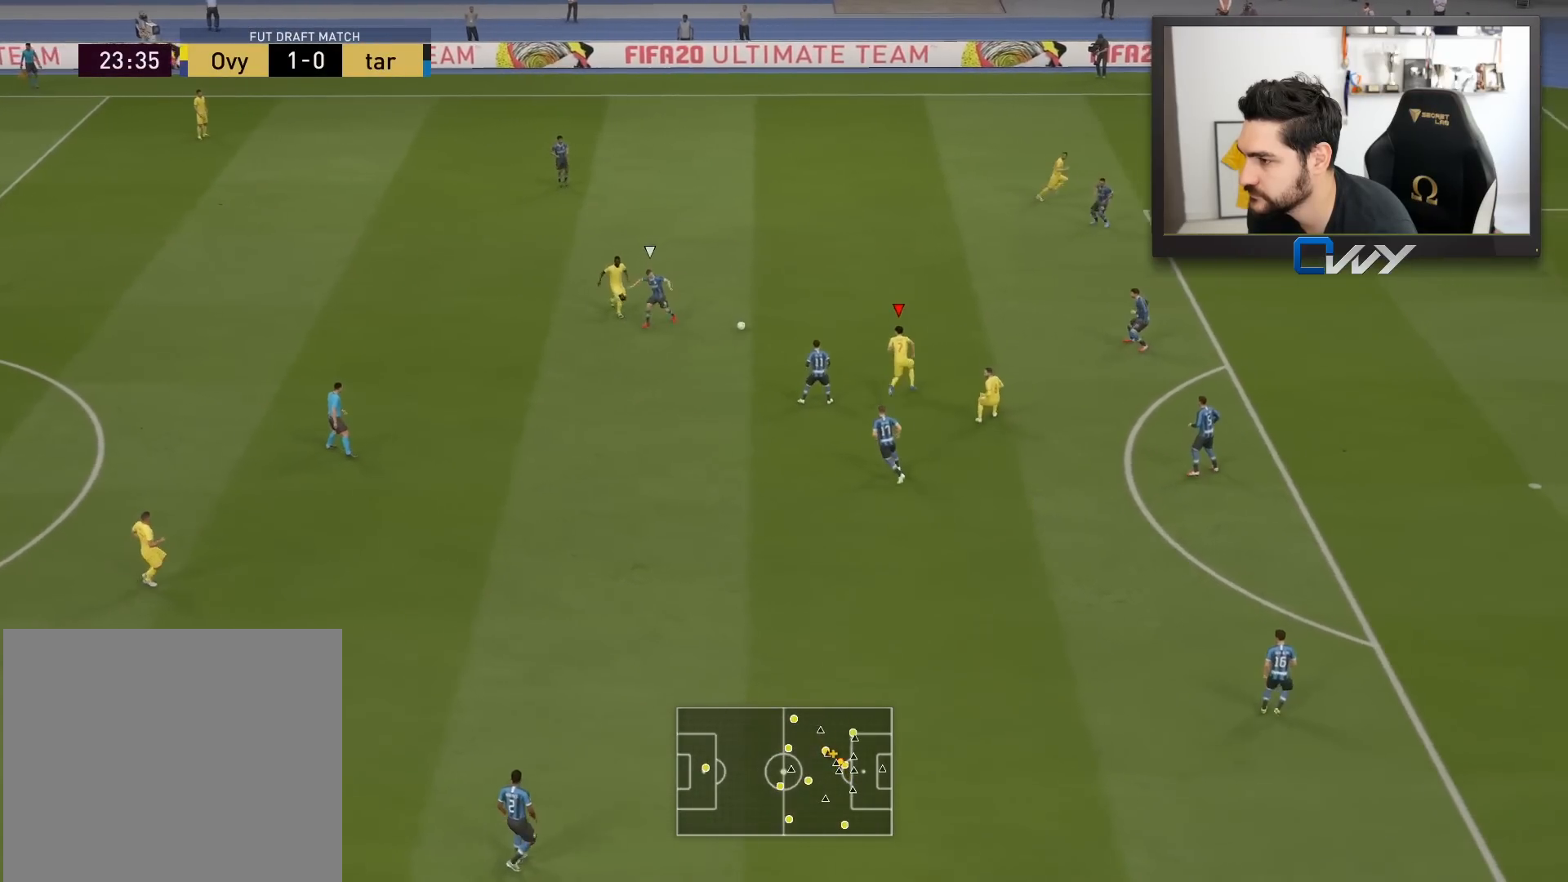
{"buttons": [], "left_stick": "up-right", "right_stick": "center", "events": []}
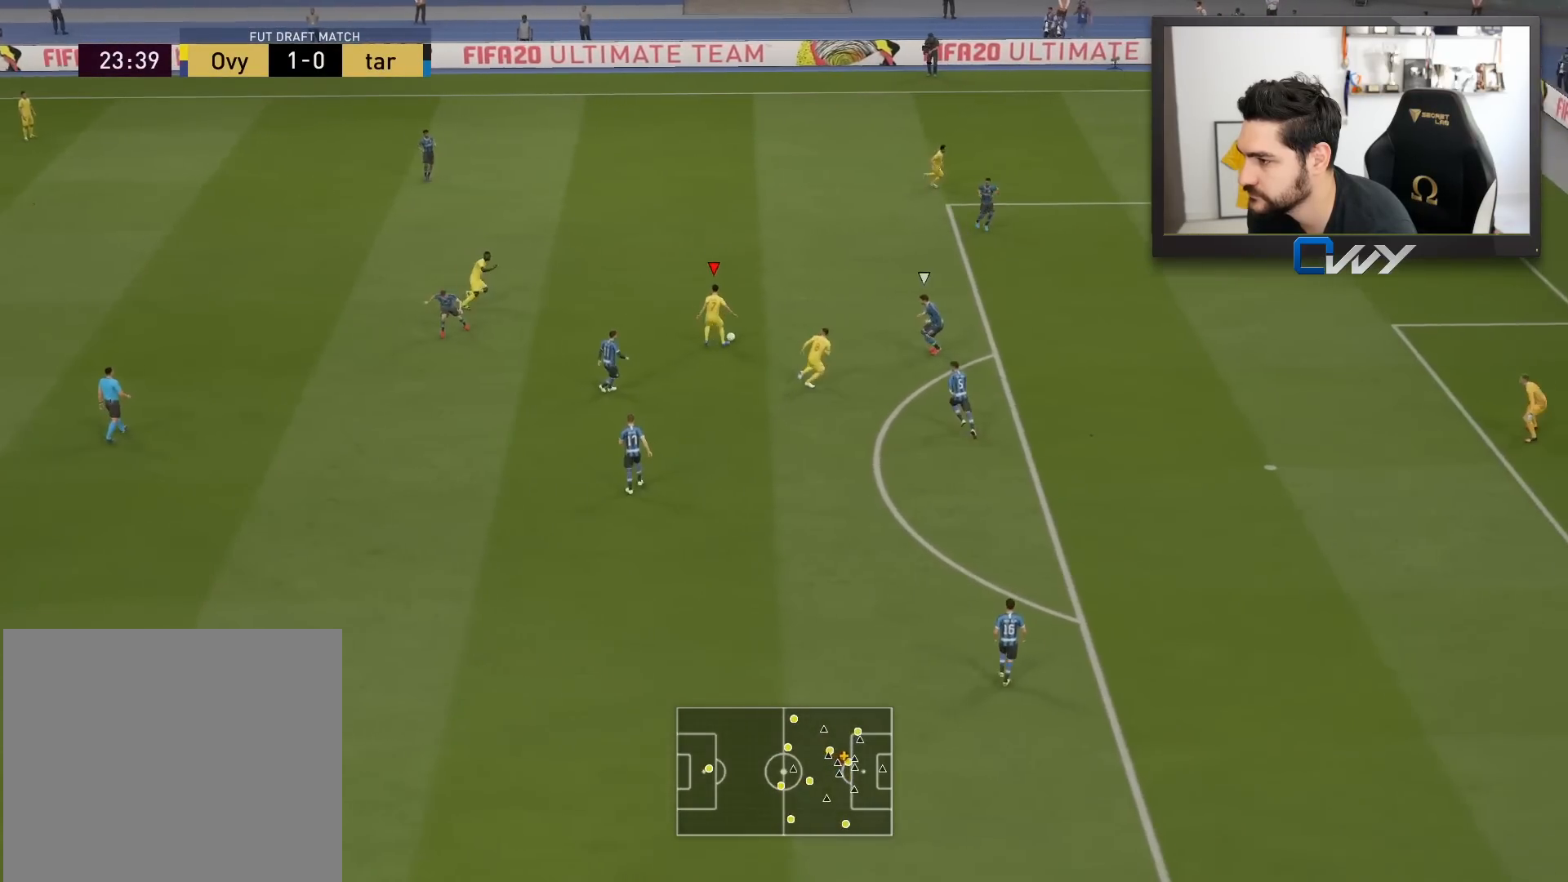
{"buttons": [], "left_stick": "up-right", "right_stick": "center", "events": [[117, "right_stick", "up-right"], [183, "right_stick", "center"], [233, "right_stick", "down-left"], [317, "right_stick", "center"]]}
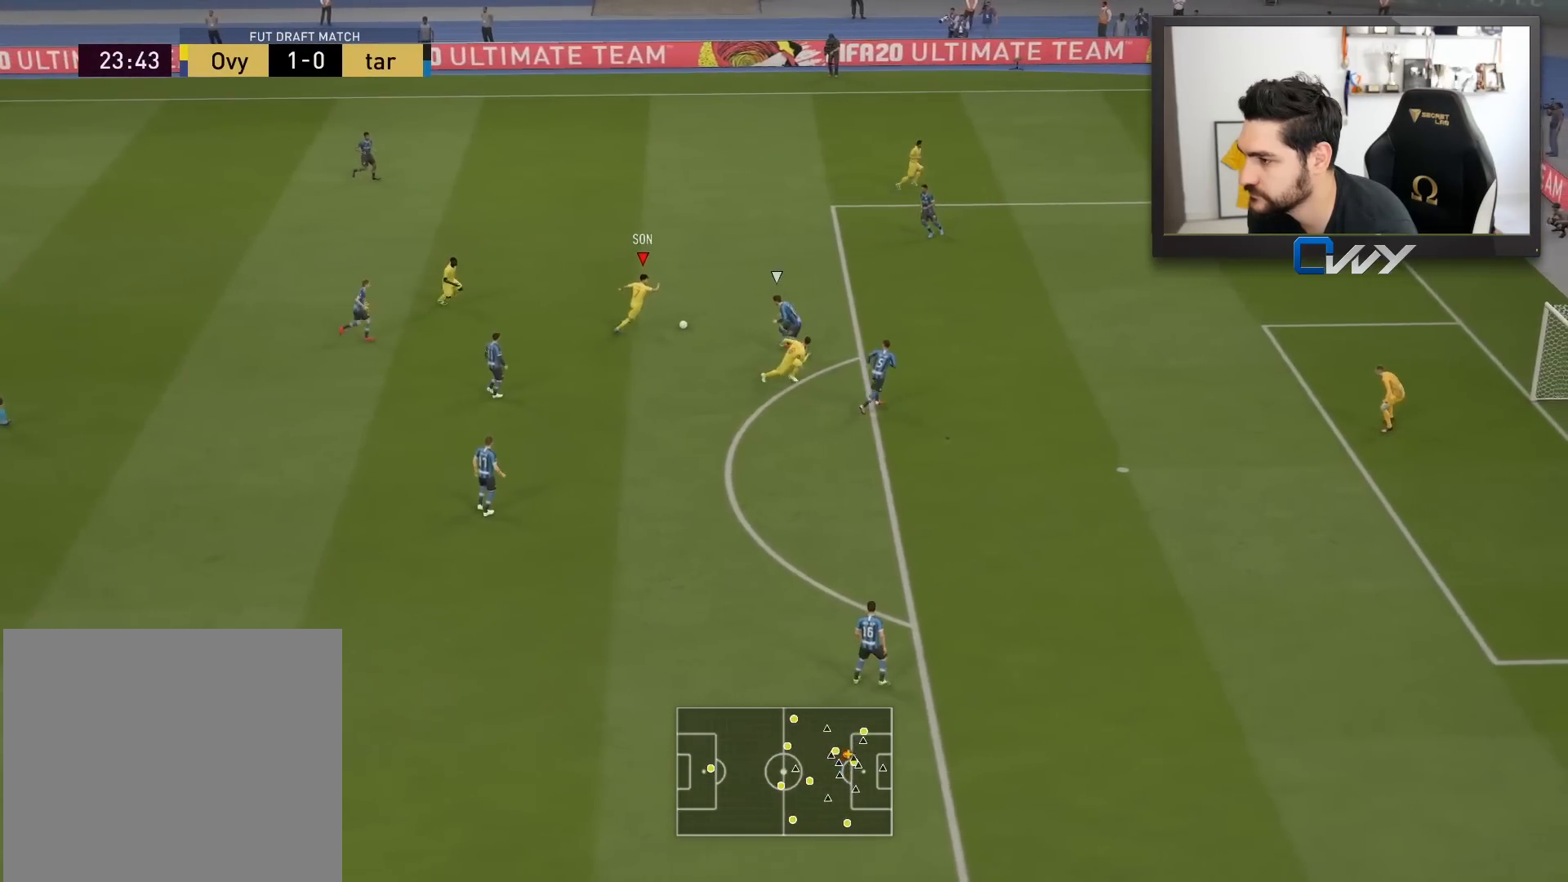
{"buttons": [], "left_stick": "up-right", "right_stick": "center", "events": []}
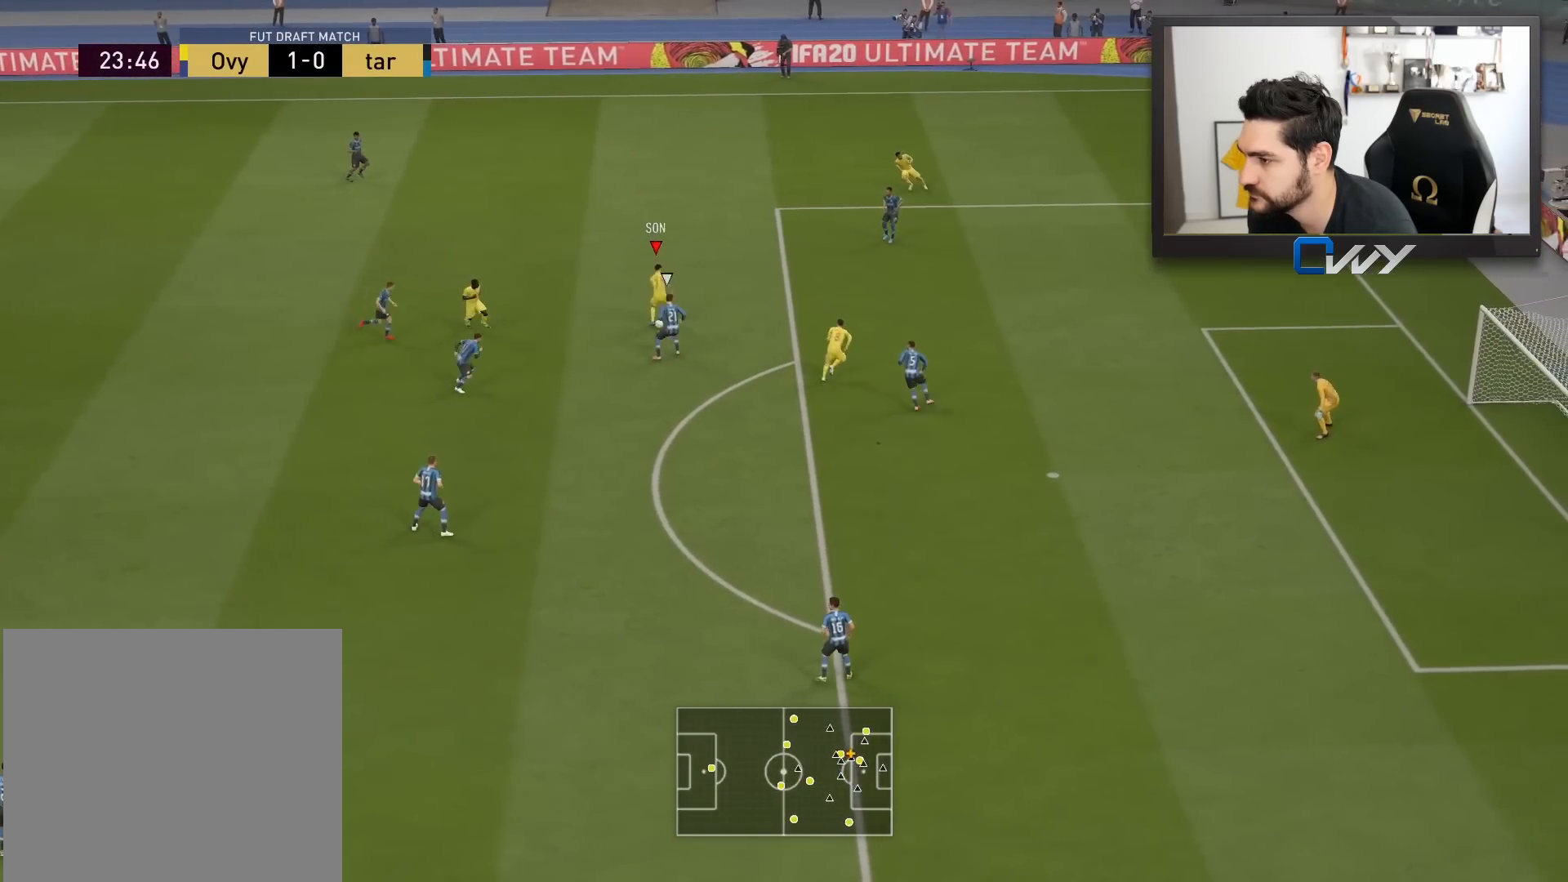
{"buttons": ["CROSS", "SQUARE"], "left_stick": "center", "right_stick": "center", "events": [[183, "SQUARE", "down"], [200, "left_stick", "center"], [217, "CROSS", "down"]]}
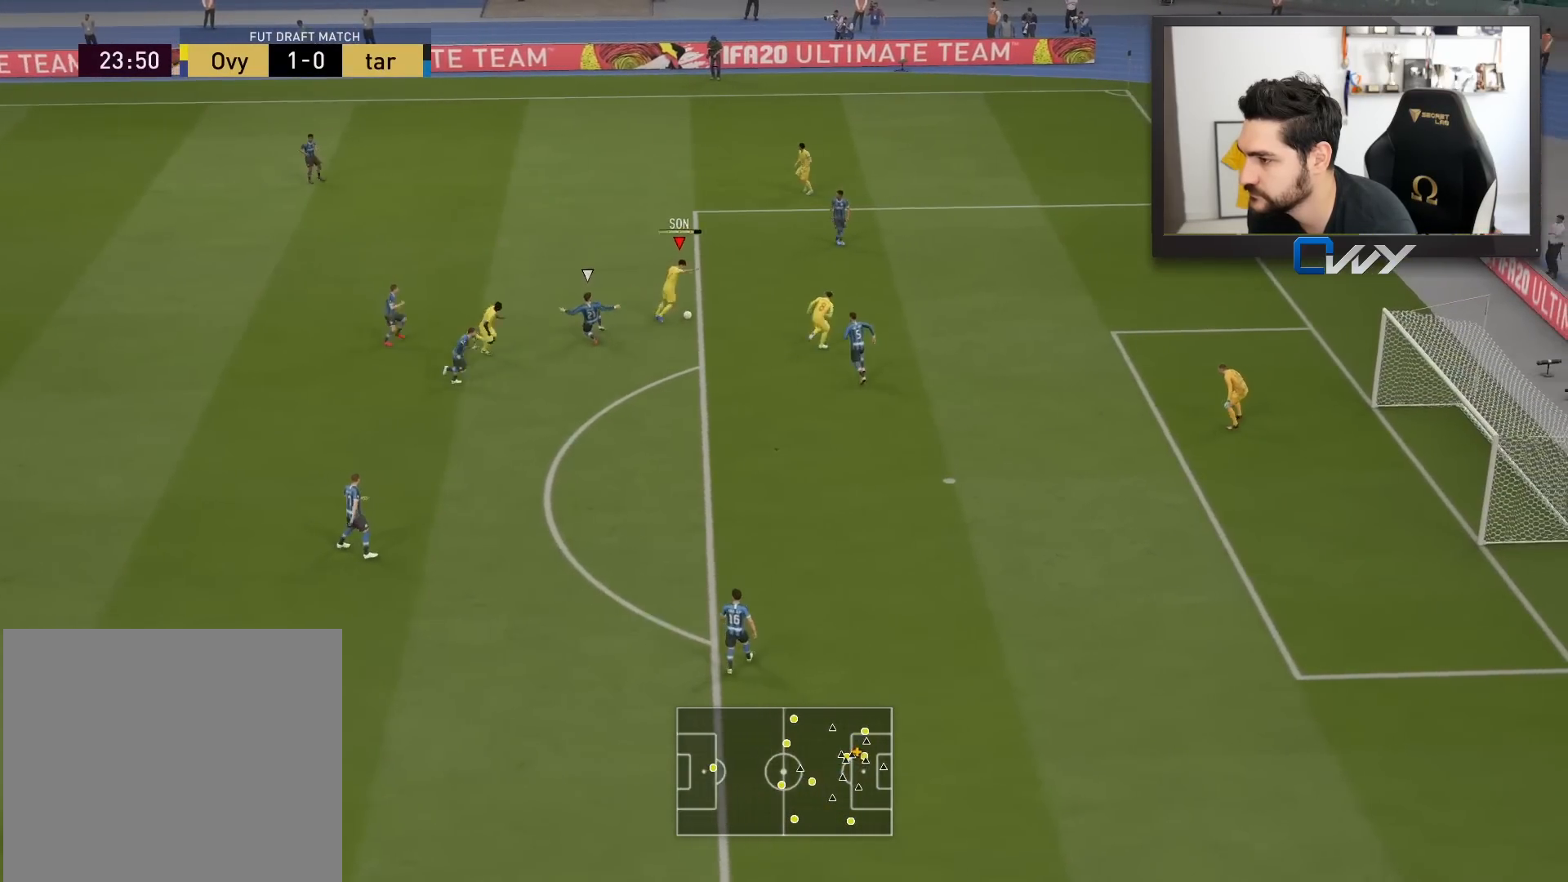
{"buttons": ["L3"], "left_stick": "down", "right_stick": "center", "events": [[50, "CROSS", "up"], [50, "SQUARE", "up"], [283, "left_stick", "down"], [417, "L3", "down"]]}
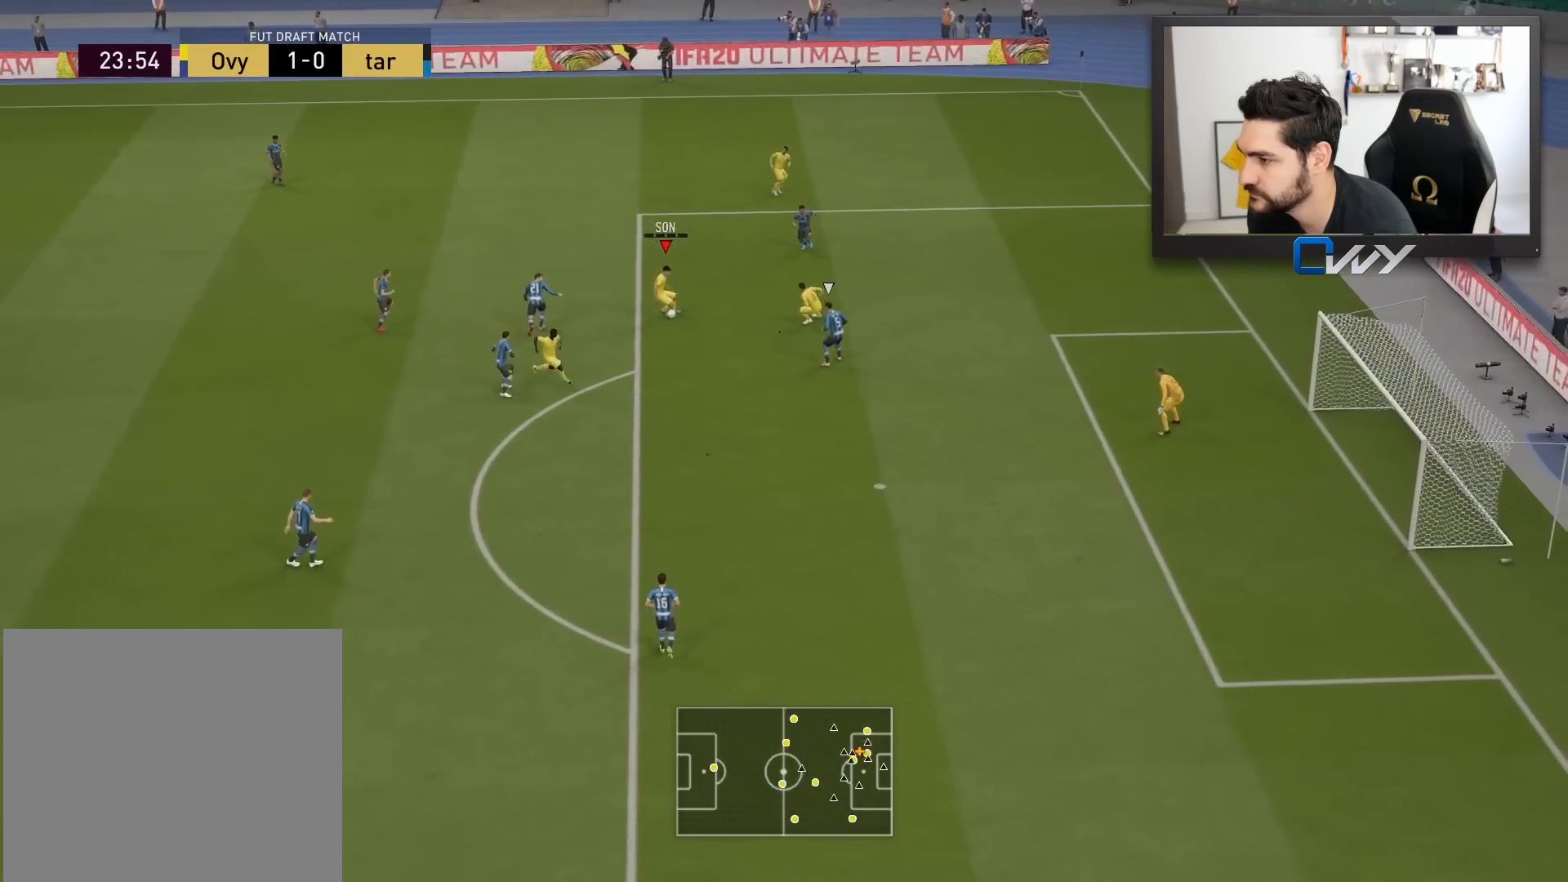
{"buttons": ["R1", "L3"], "left_stick": "down", "right_stick": "center", "events": [[217, "CIRCLE", "down"], [217, "R1", "down"], [417, "CIRCLE", "up"]]}
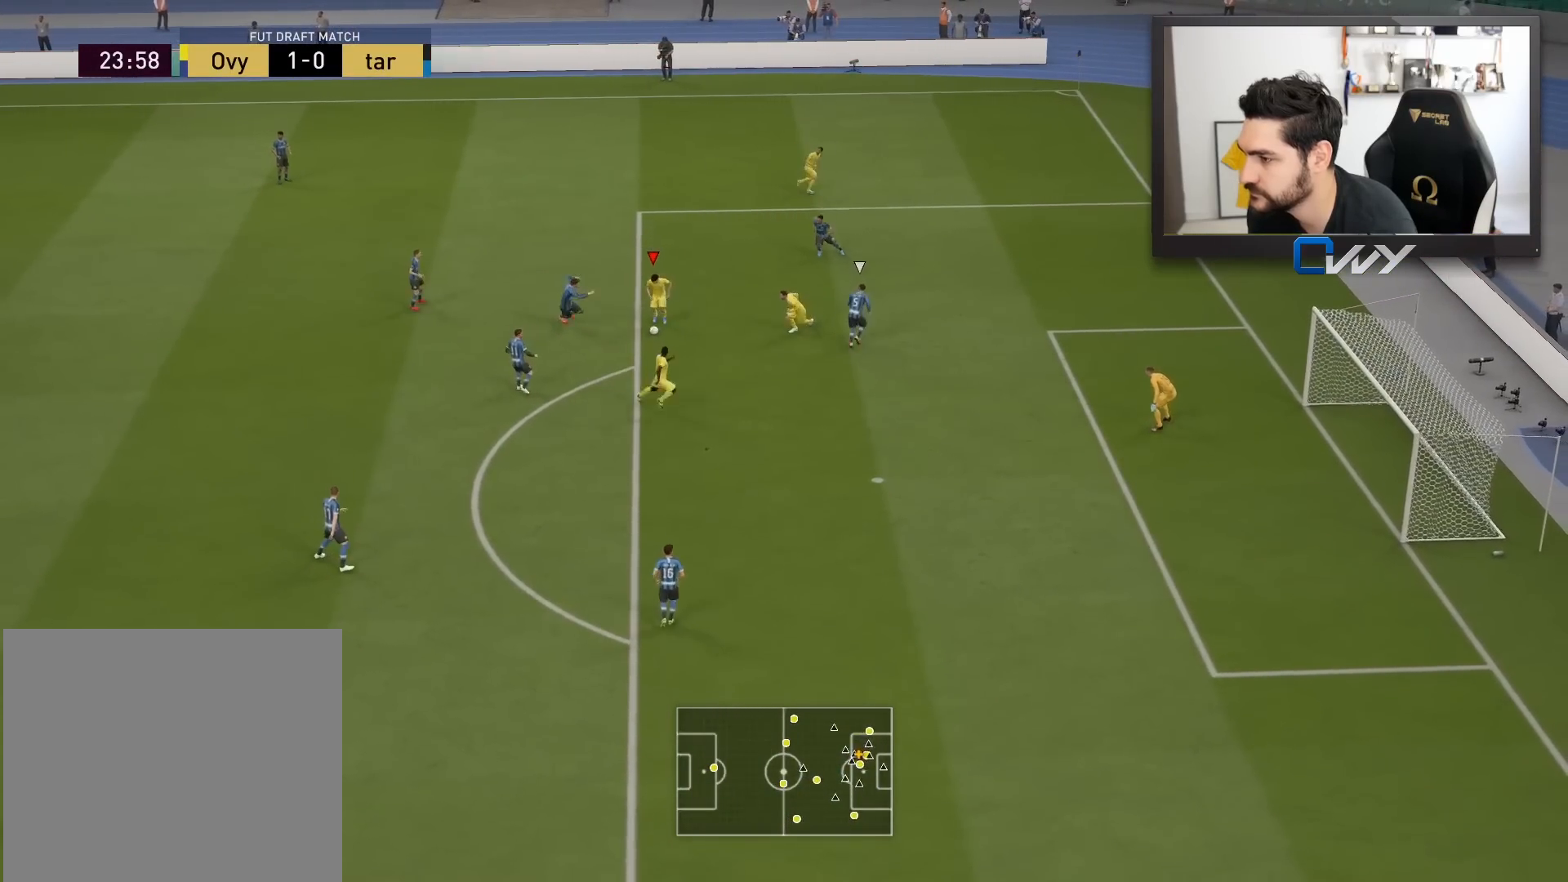
{"buttons": ["R1", "L3"], "left_stick": "down", "right_stick": "center", "events": []}
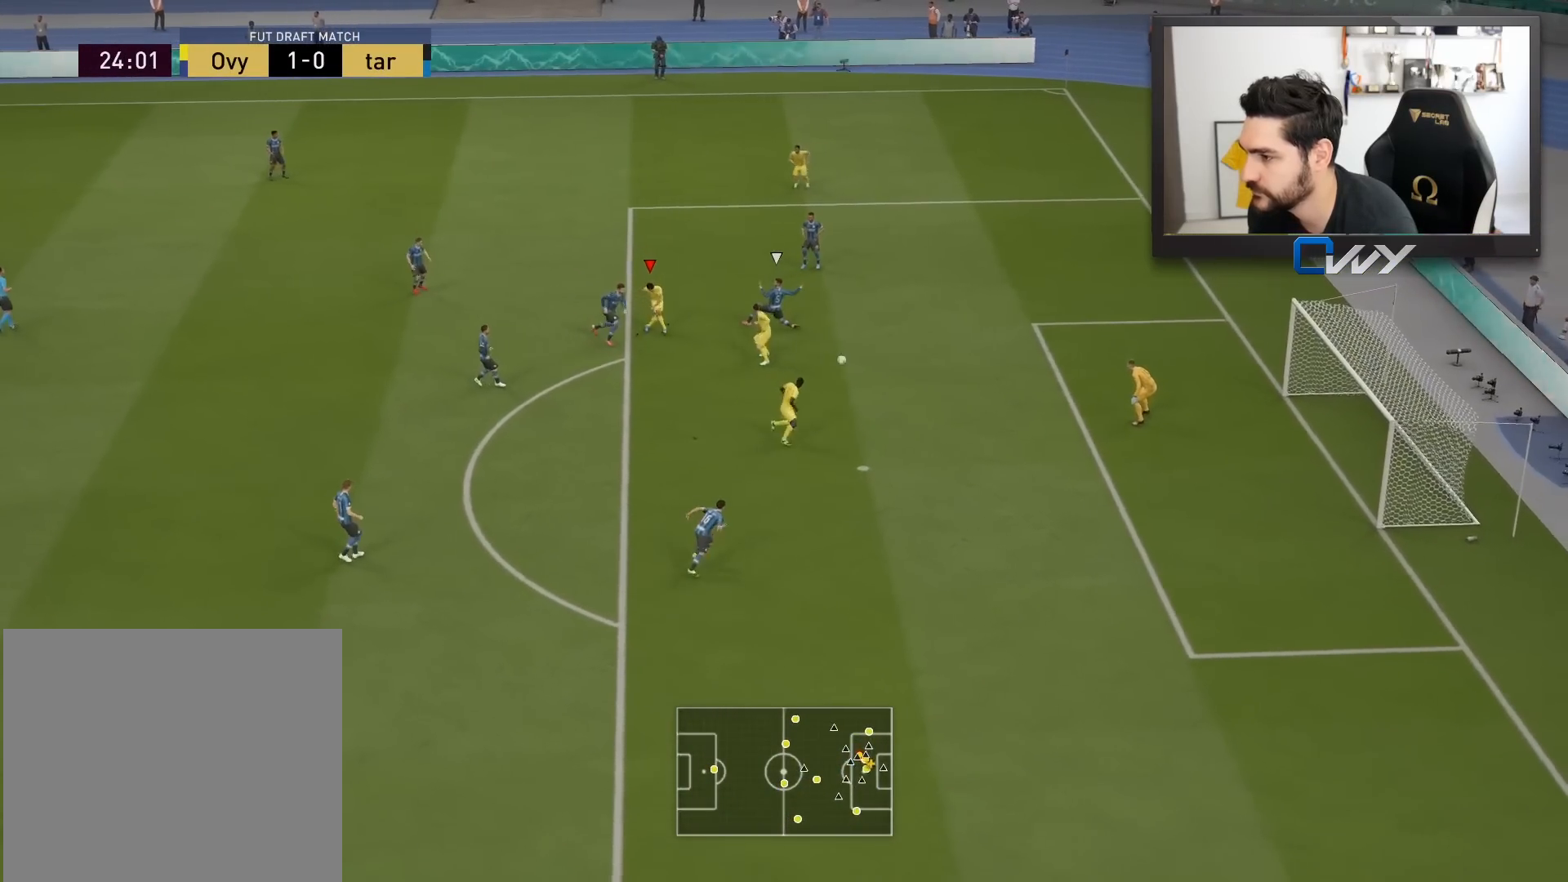
{"buttons": ["R1", "L3"], "left_stick": "down", "right_stick": "center", "events": []}
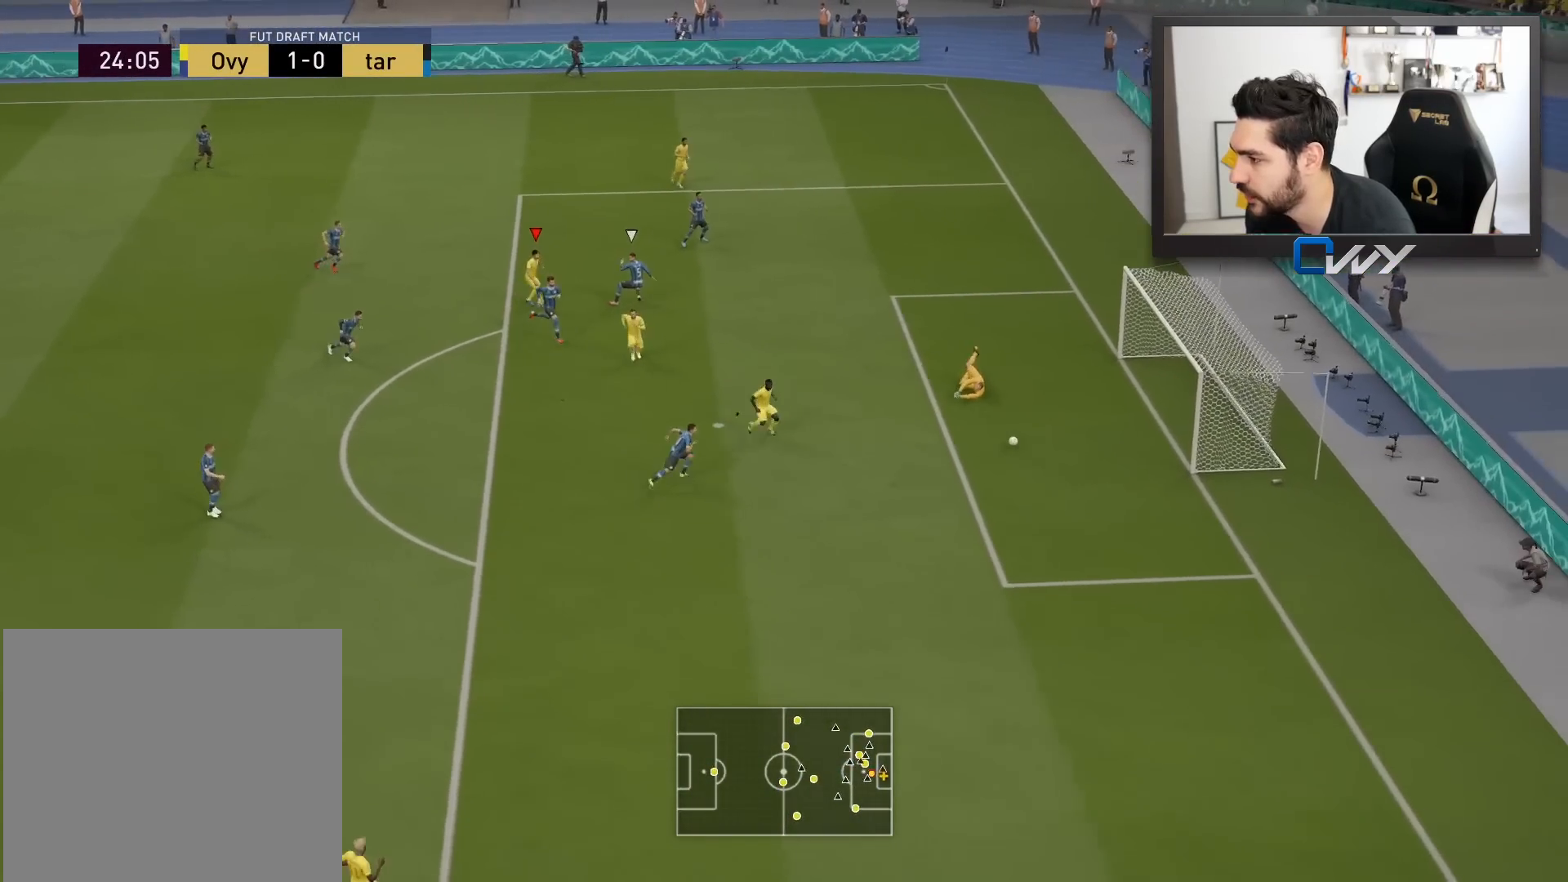
{"buttons": ["L3"], "left_stick": "down", "right_stick": "center", "events": [[417, "R1", "up"]]}
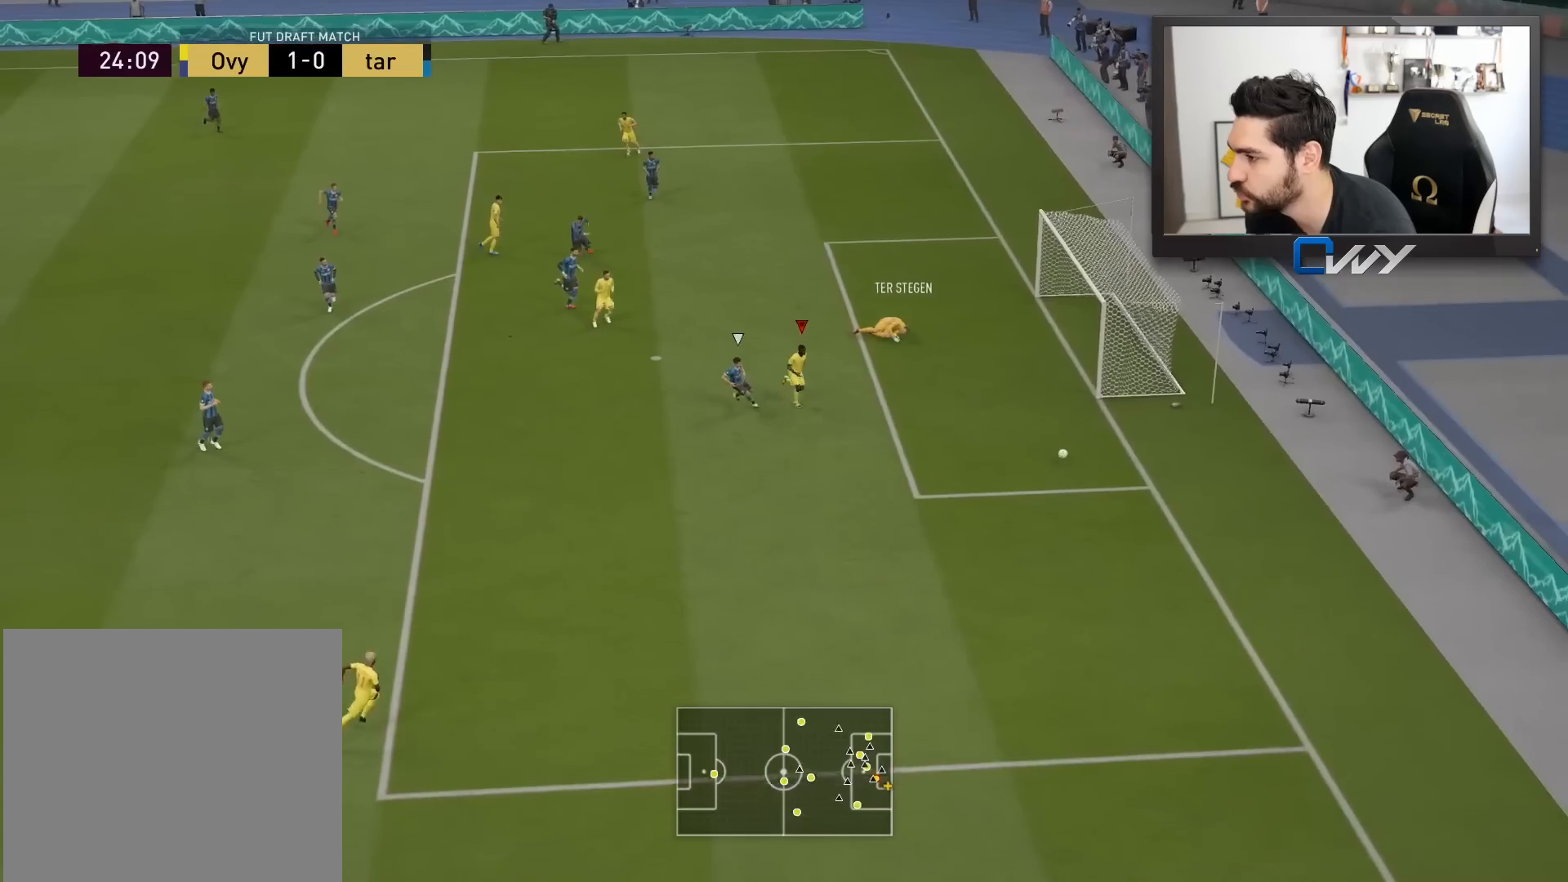
{"buttons": [], "left_stick": "center", "right_stick": "center", "events": [[83, "L3", "up"], [167, "left_stick", "center"]]}
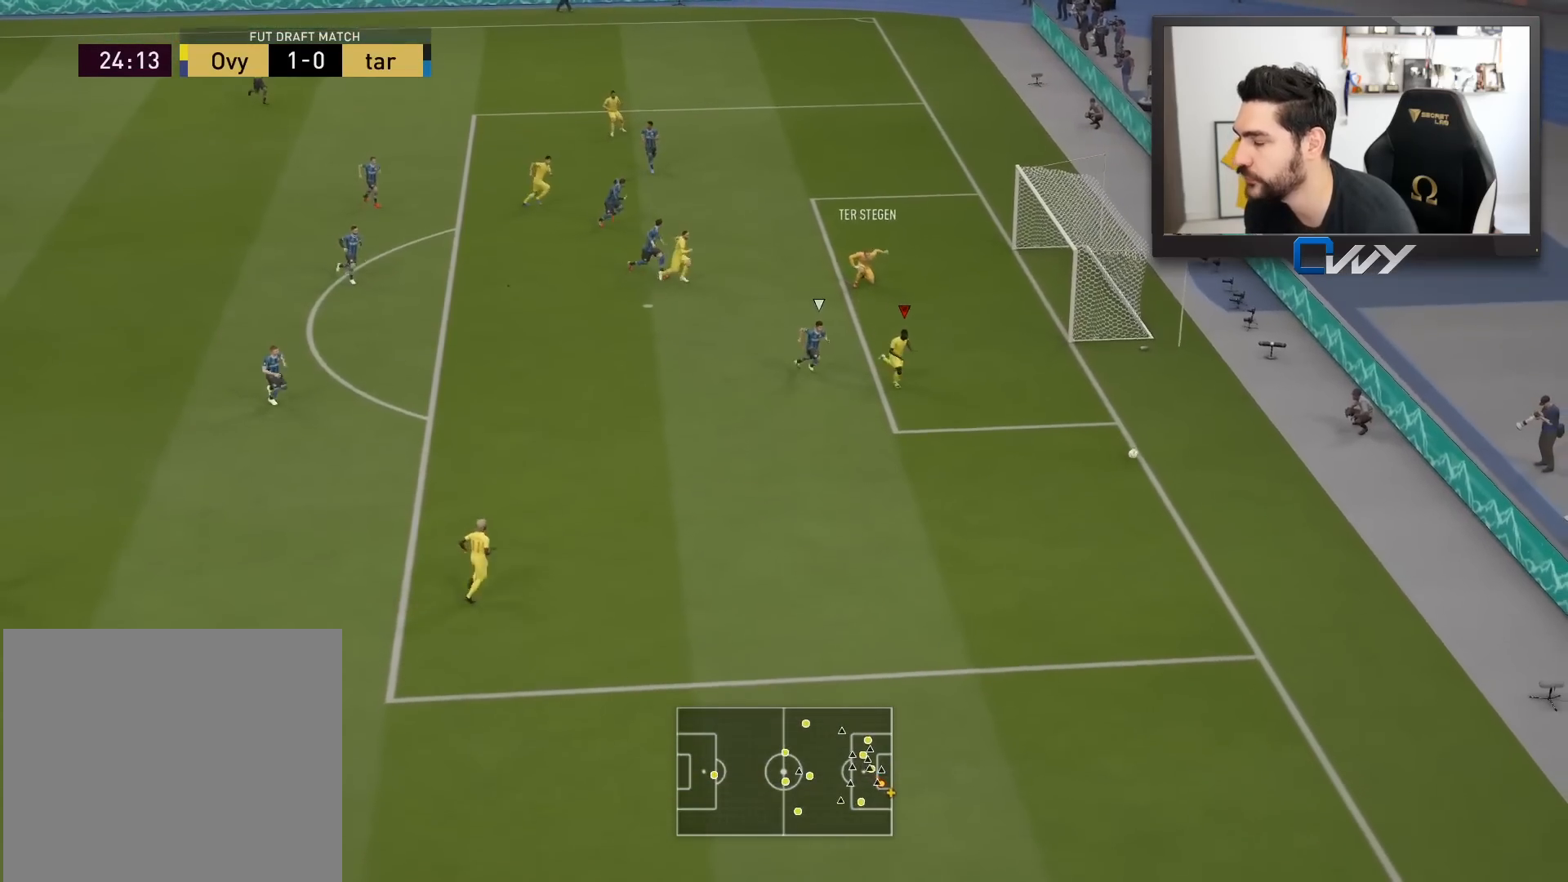
{"buttons": [], "left_stick": "center", "right_stick": "center", "events": []}